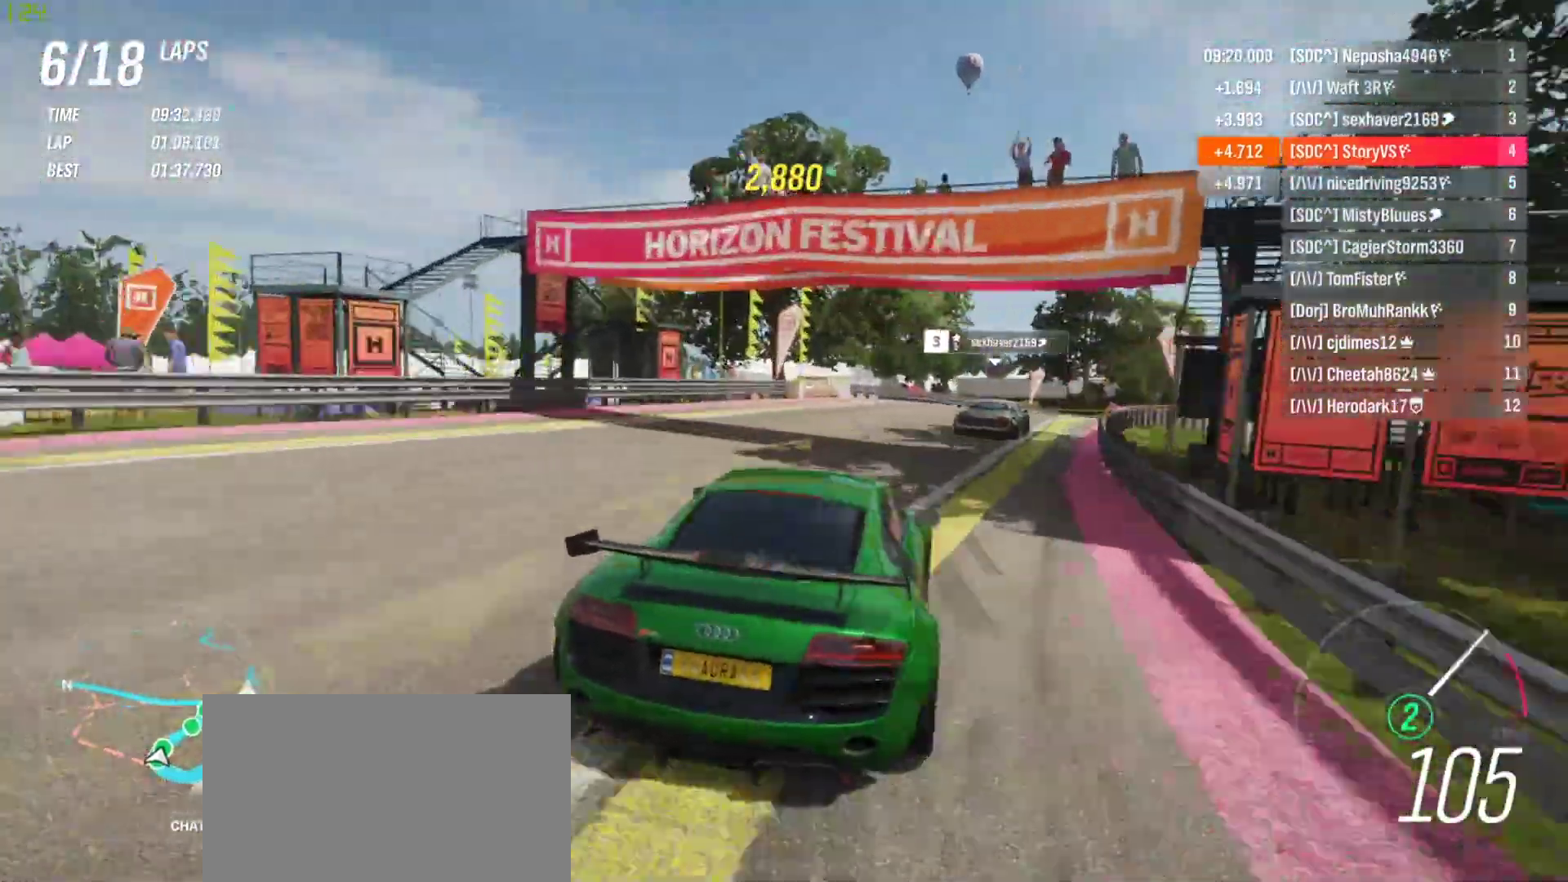
Gameplay with a controller (PlayStation layout); each line is a JSON object with the inputs held at the frame after it. "events" lists button and stick changes between this image and that frame as [ms after this image, input, new state], when the widget could be followed in between. Not read: L3 R3 right_stick.
{"buttons": ["R2"], "left_stick": "right", "events": [[167, "left_stick", "center"], [233, "left_stick", "right"]]}
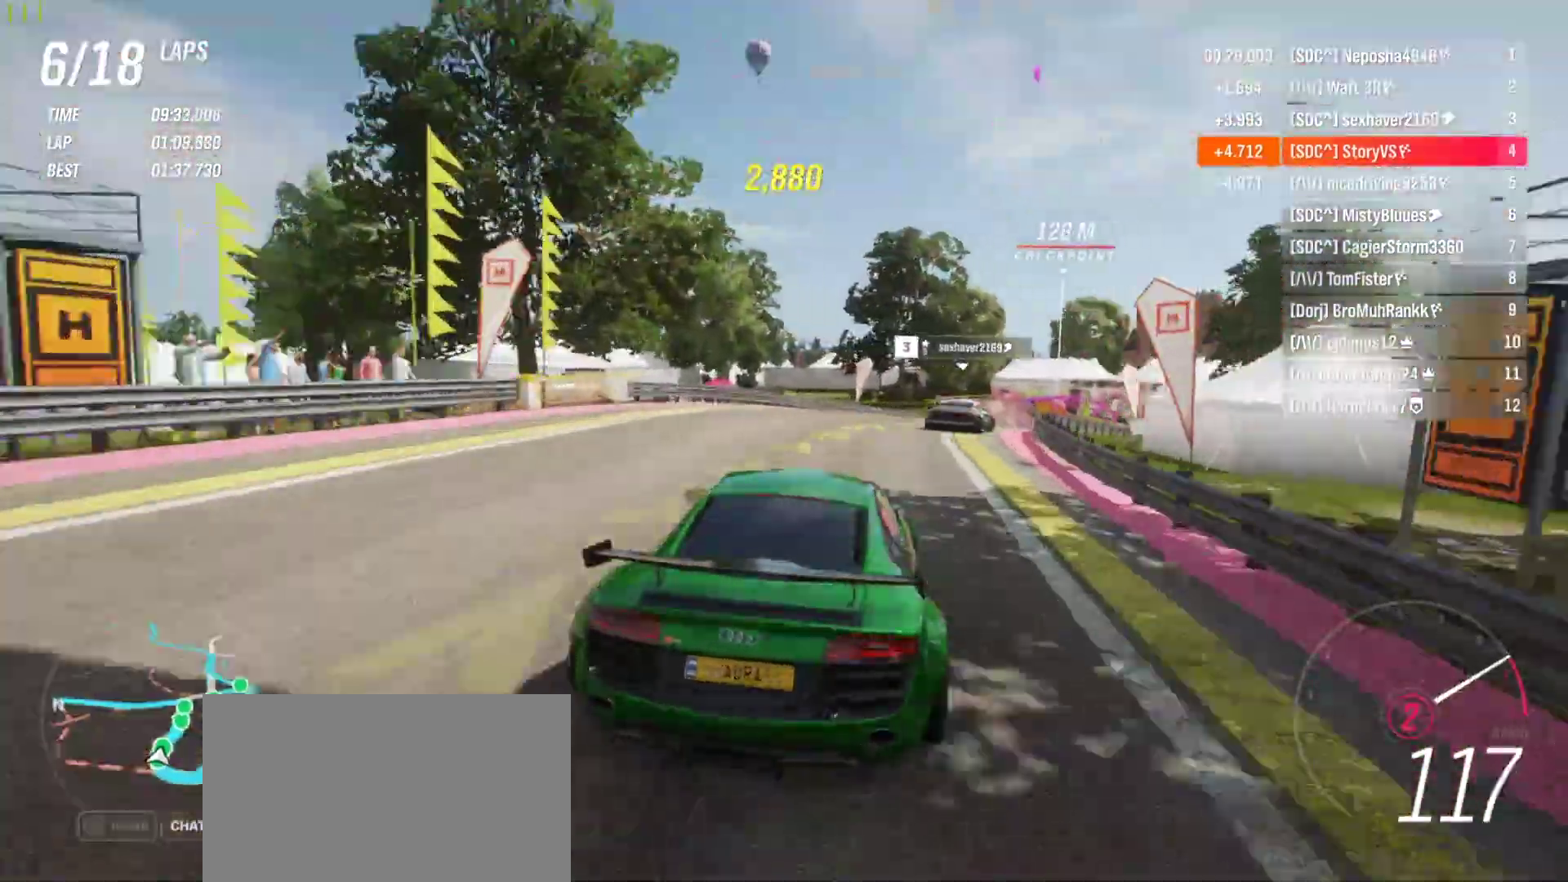
{"buttons": ["R2"], "left_stick": "right", "events": [[367, "CROSS", "down"], [367, "R1", "down"], [367, "left_stick", "center"], [433, "CROSS", "up"], [433, "R1", "up"], [467, "left_stick", "right"]]}
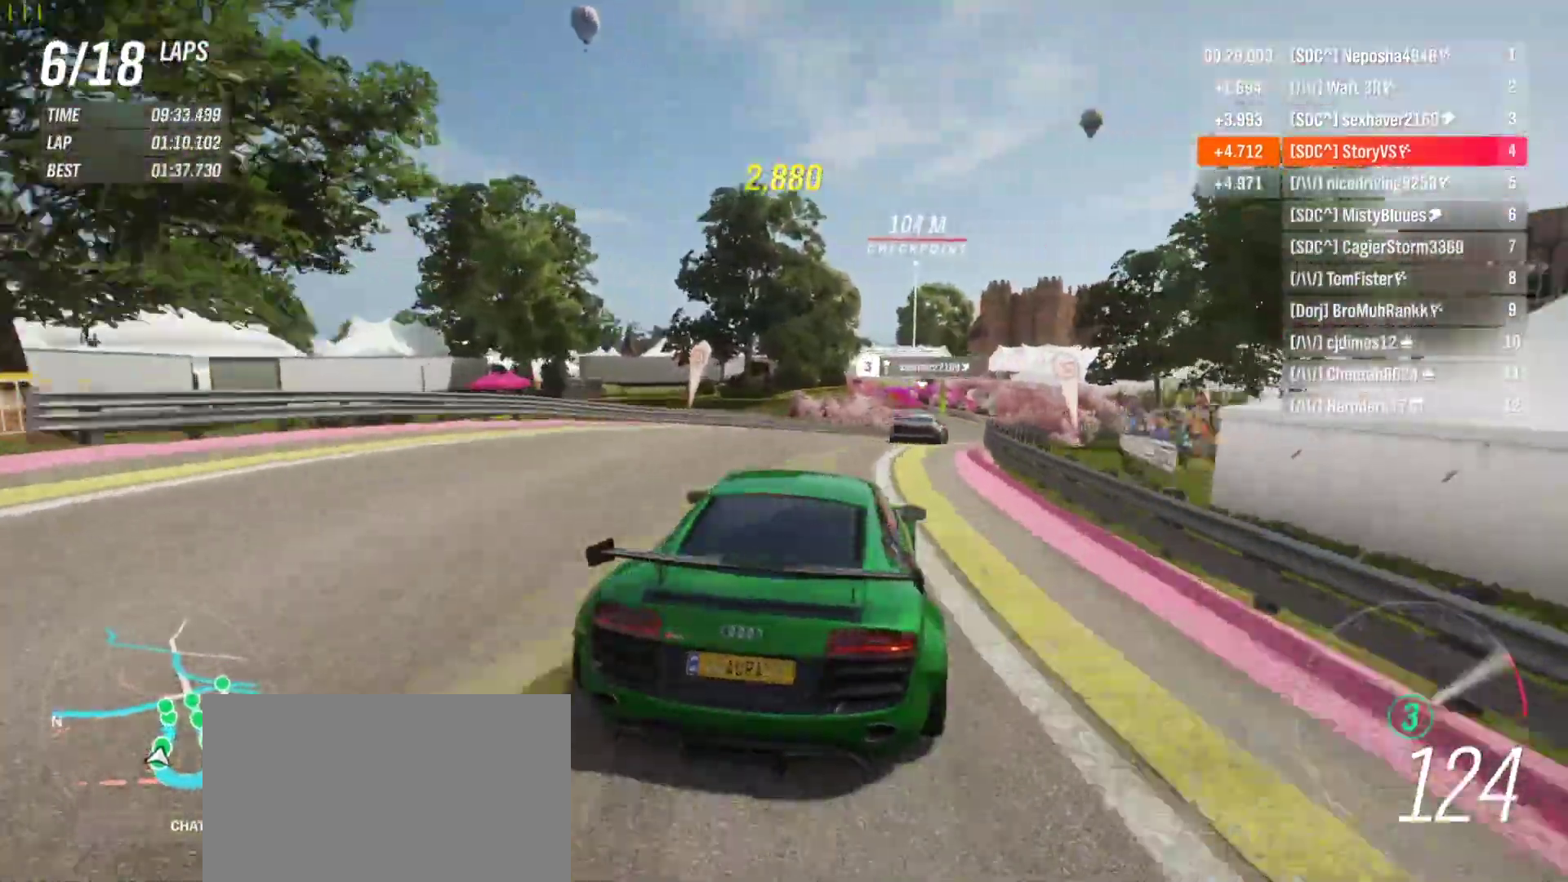
{"buttons": ["R2"], "left_stick": "right", "events": [[133, "left_stick", "center"], [200, "left_stick", "right"], [367, "left_stick", "center"], [467, "left_stick", "right"]]}
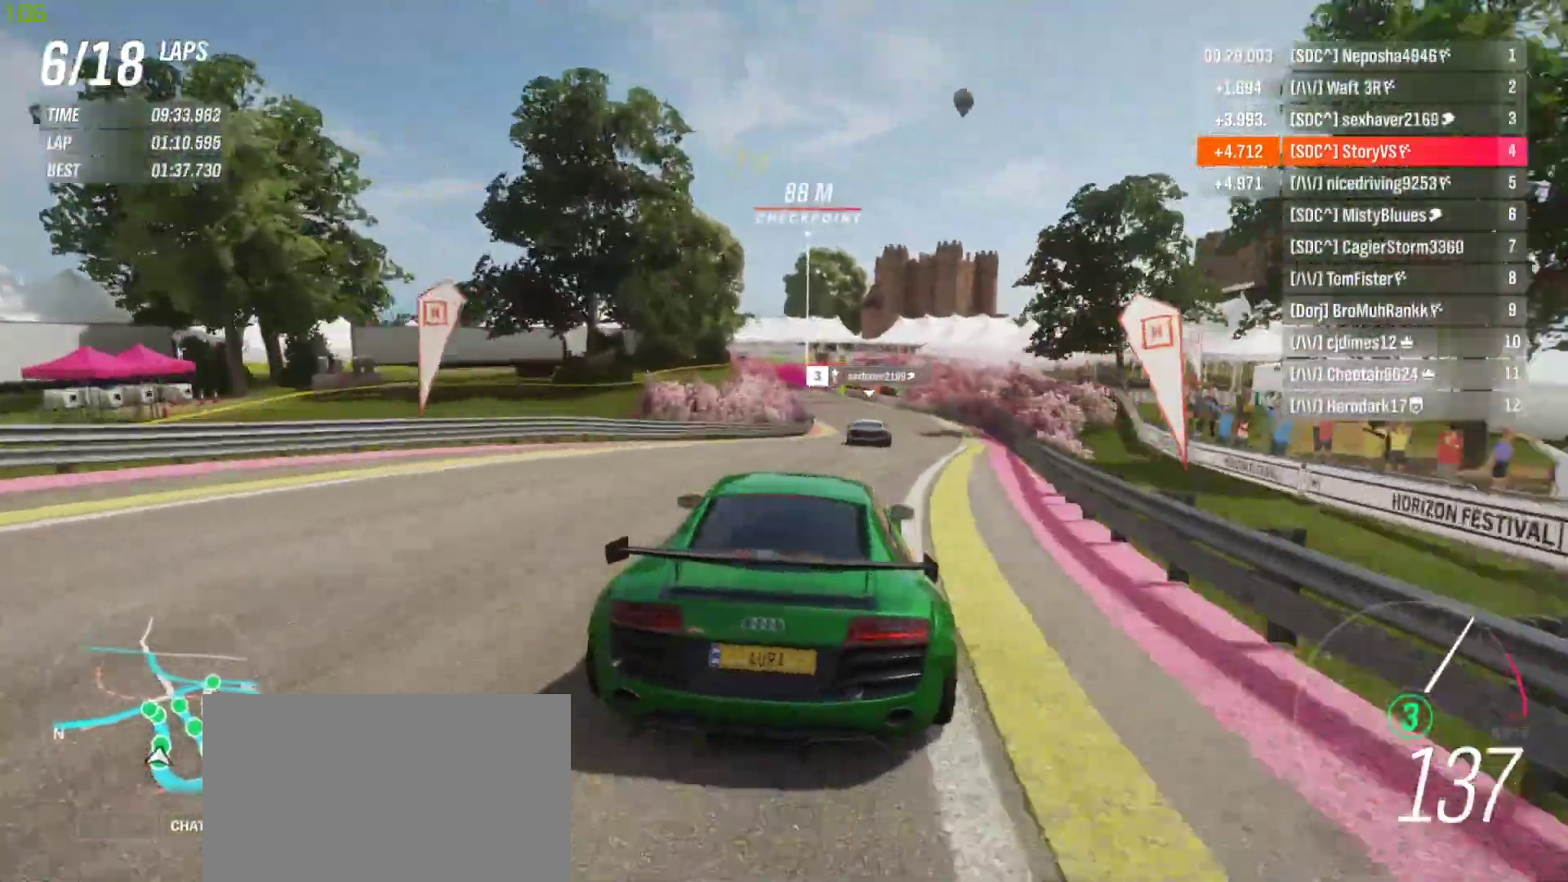
{"buttons": ["R2"], "left_stick": "center", "events": [[133, "left_stick", "center"], [233, "left_stick", "right"], [333, "left_stick", "center"]]}
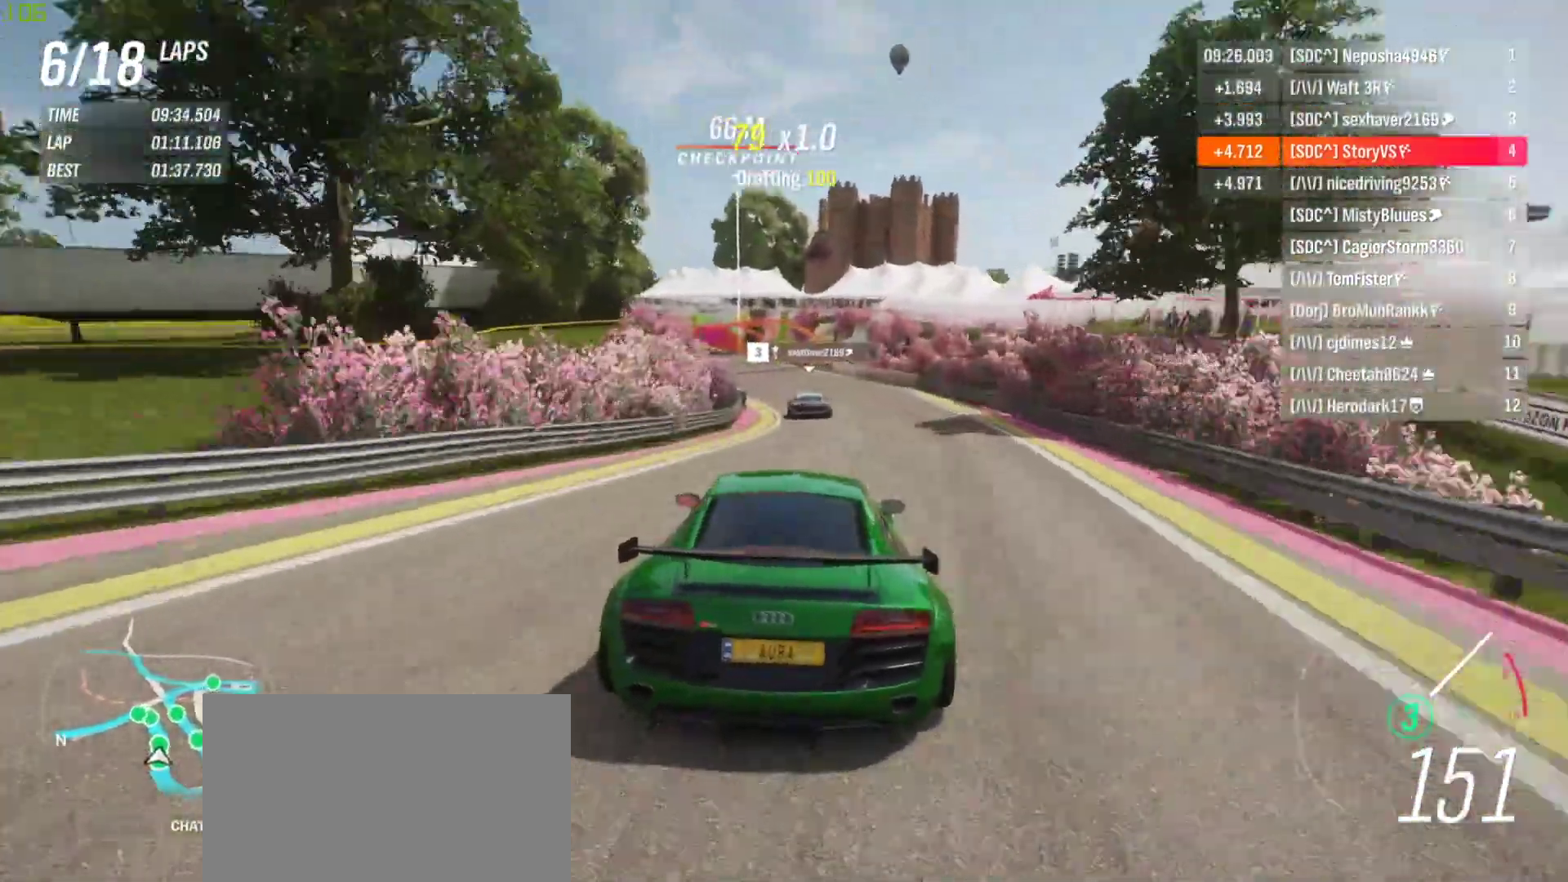
{"buttons": ["R2"], "left_stick": "center", "events": [[167, "left_stick", "left"], [267, "left_stick", "center"], [333, "left_stick", "left"], [467, "left_stick", "center"]]}
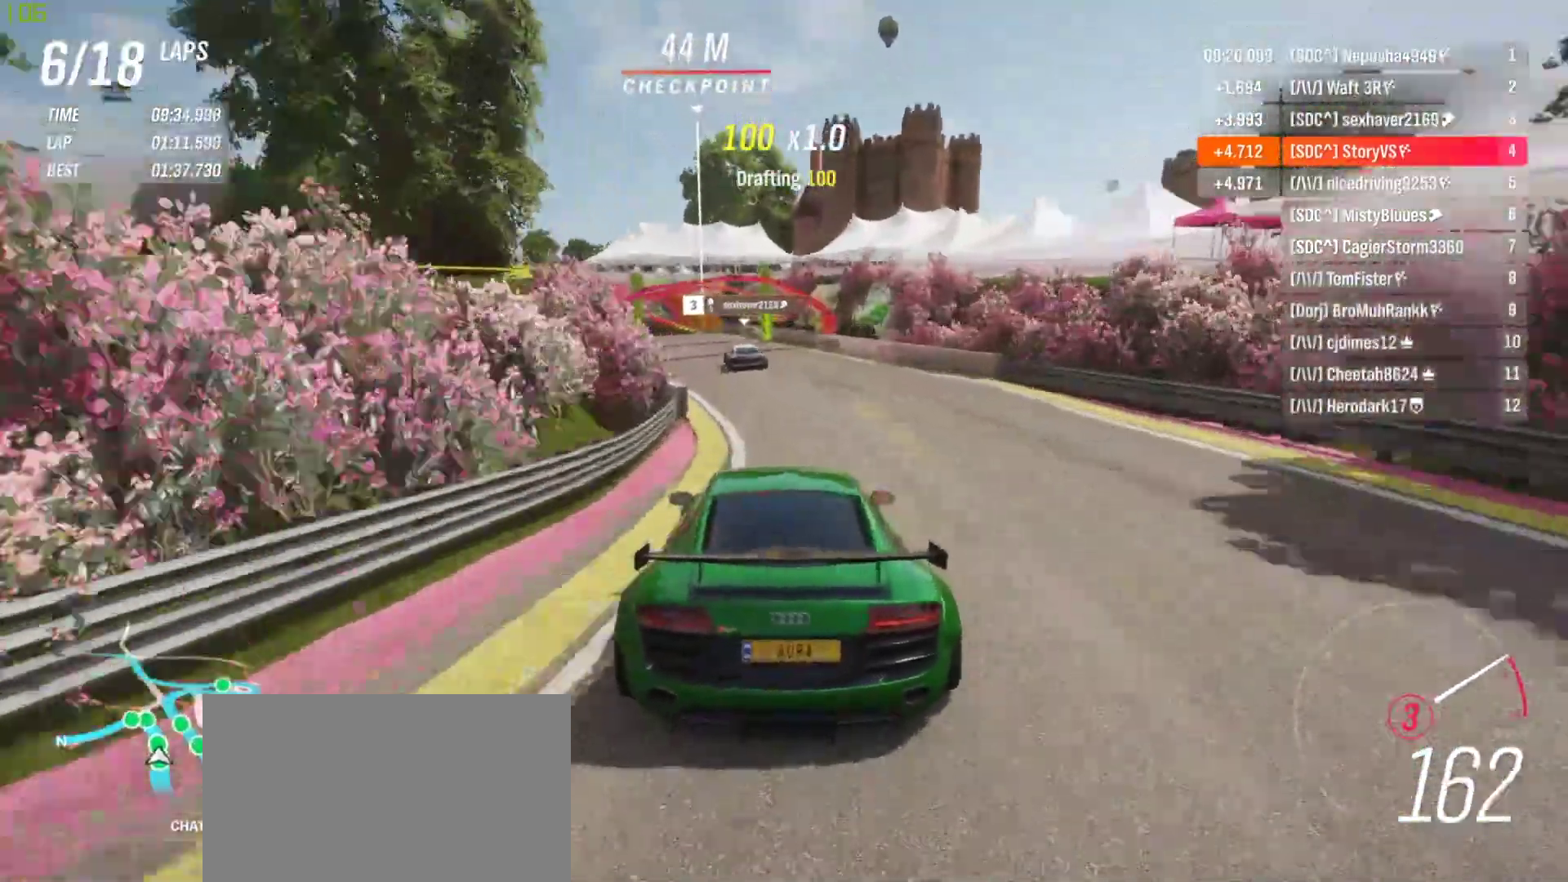
{"buttons": ["CROSS", "R1", "R2"], "left_stick": "left", "events": [[33, "left_stick", "left"], [200, "left_stick", "center"], [267, "left_stick", "left"], [467, "CROSS", "down"], [467, "R1", "down"]]}
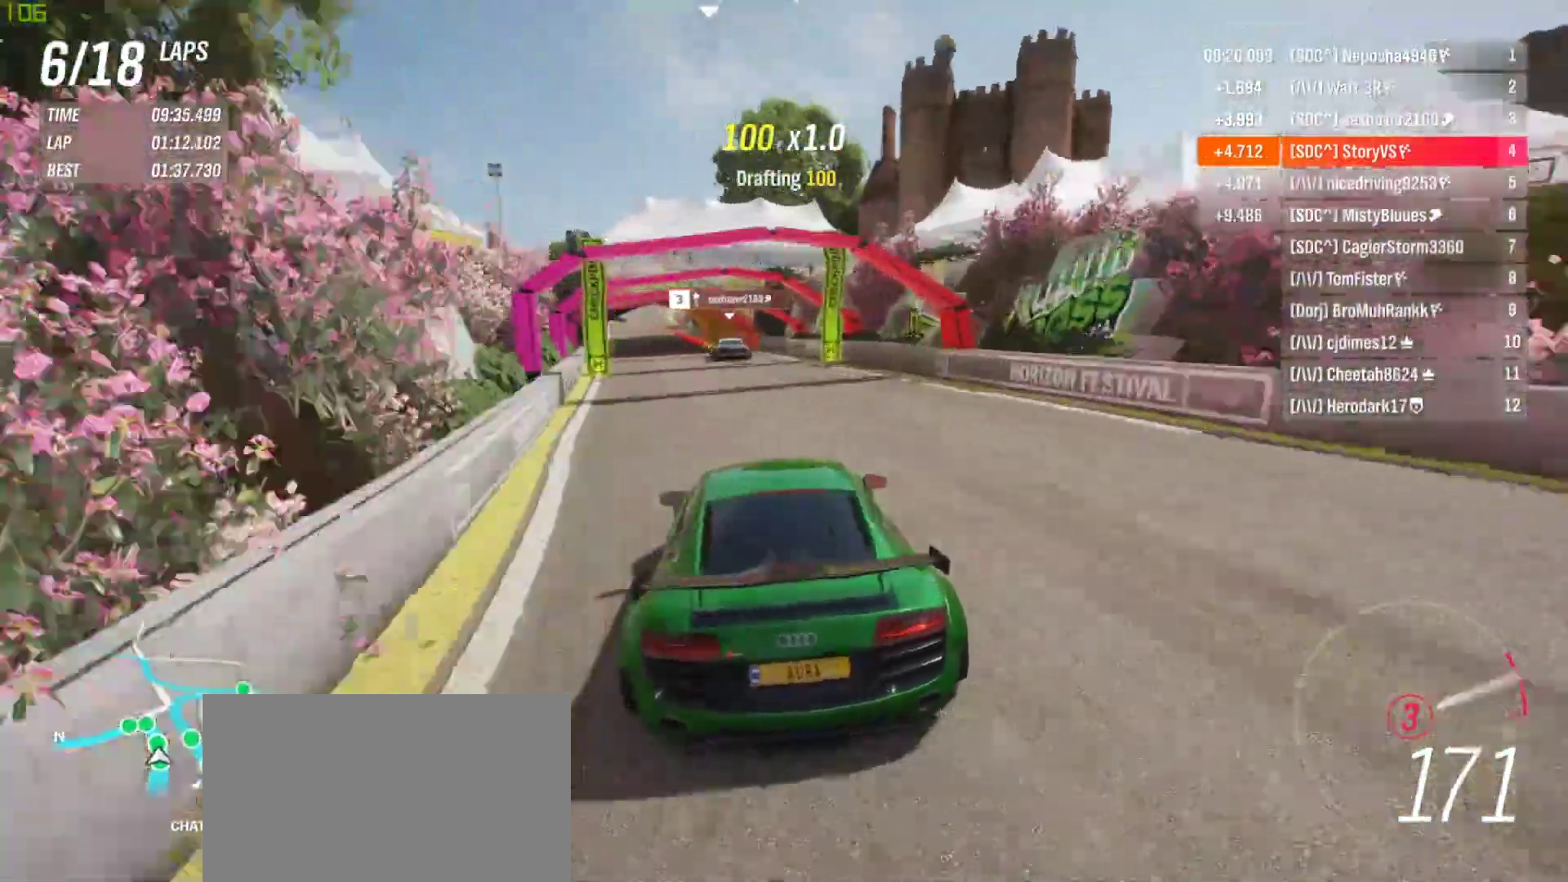
{"buttons": ["R2"], "left_stick": "center", "events": [[67, "CROSS", "up"], [67, "R1", "up"], [133, "left_stick", "center"], [200, "left_stick", "left"], [333, "left_stick", "center"]]}
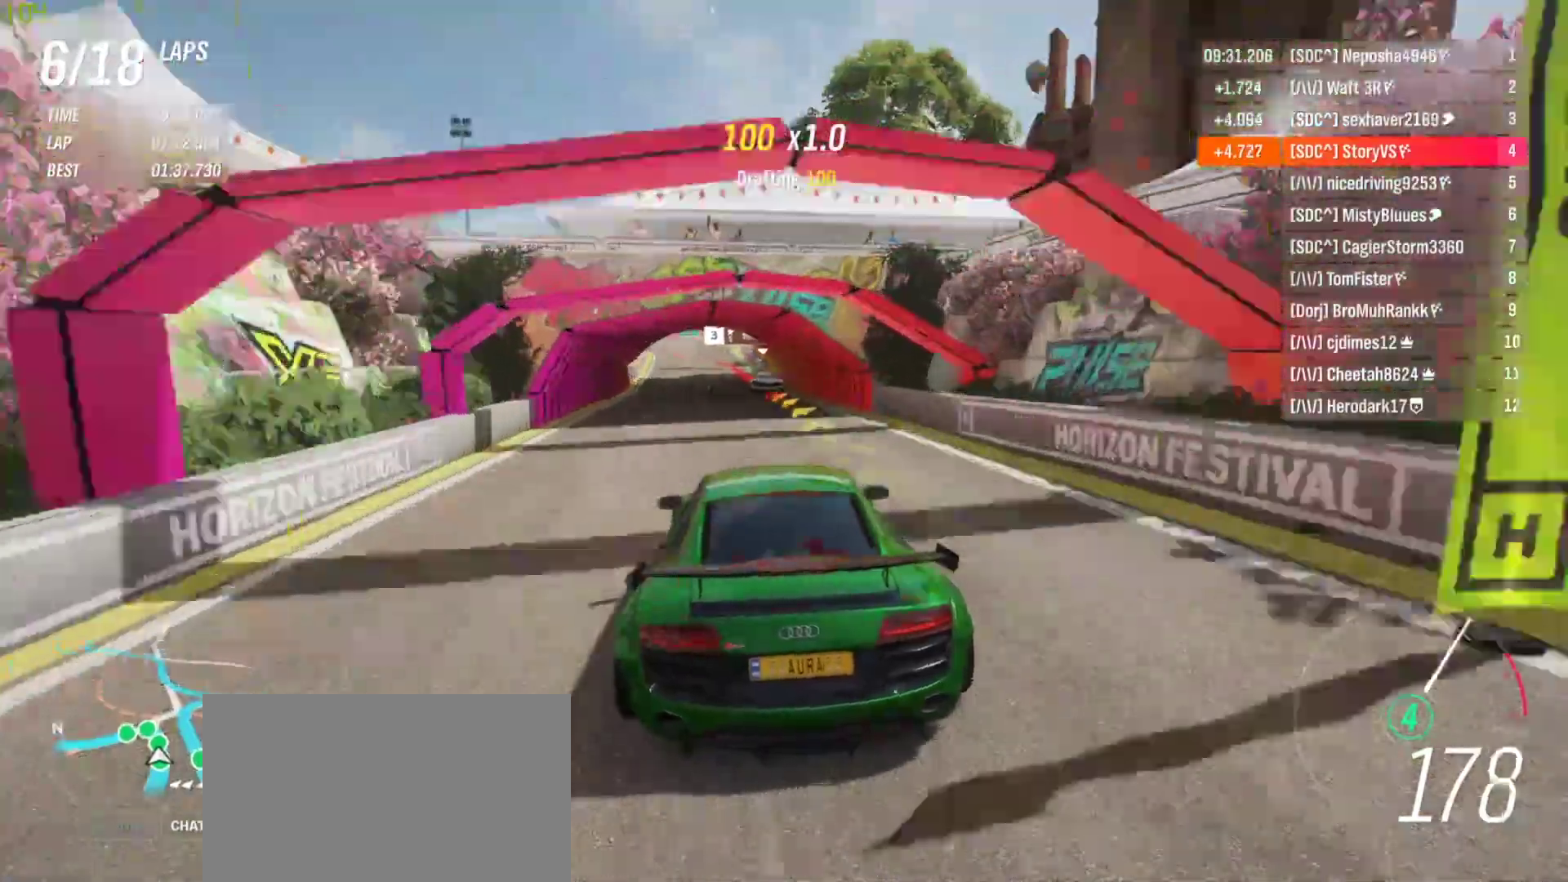
{"buttons": ["CROSS", "SQUARE", "L2", "R2"], "left_stick": "center", "events": [[167, "left_stick", "left"], [300, "left_stick", "center"], [367, "left_stick", "left"], [433, "L2", "down"], [433, "left_stick", "center"], [467, "CROSS", "down"], [500, "SQUARE", "down"]]}
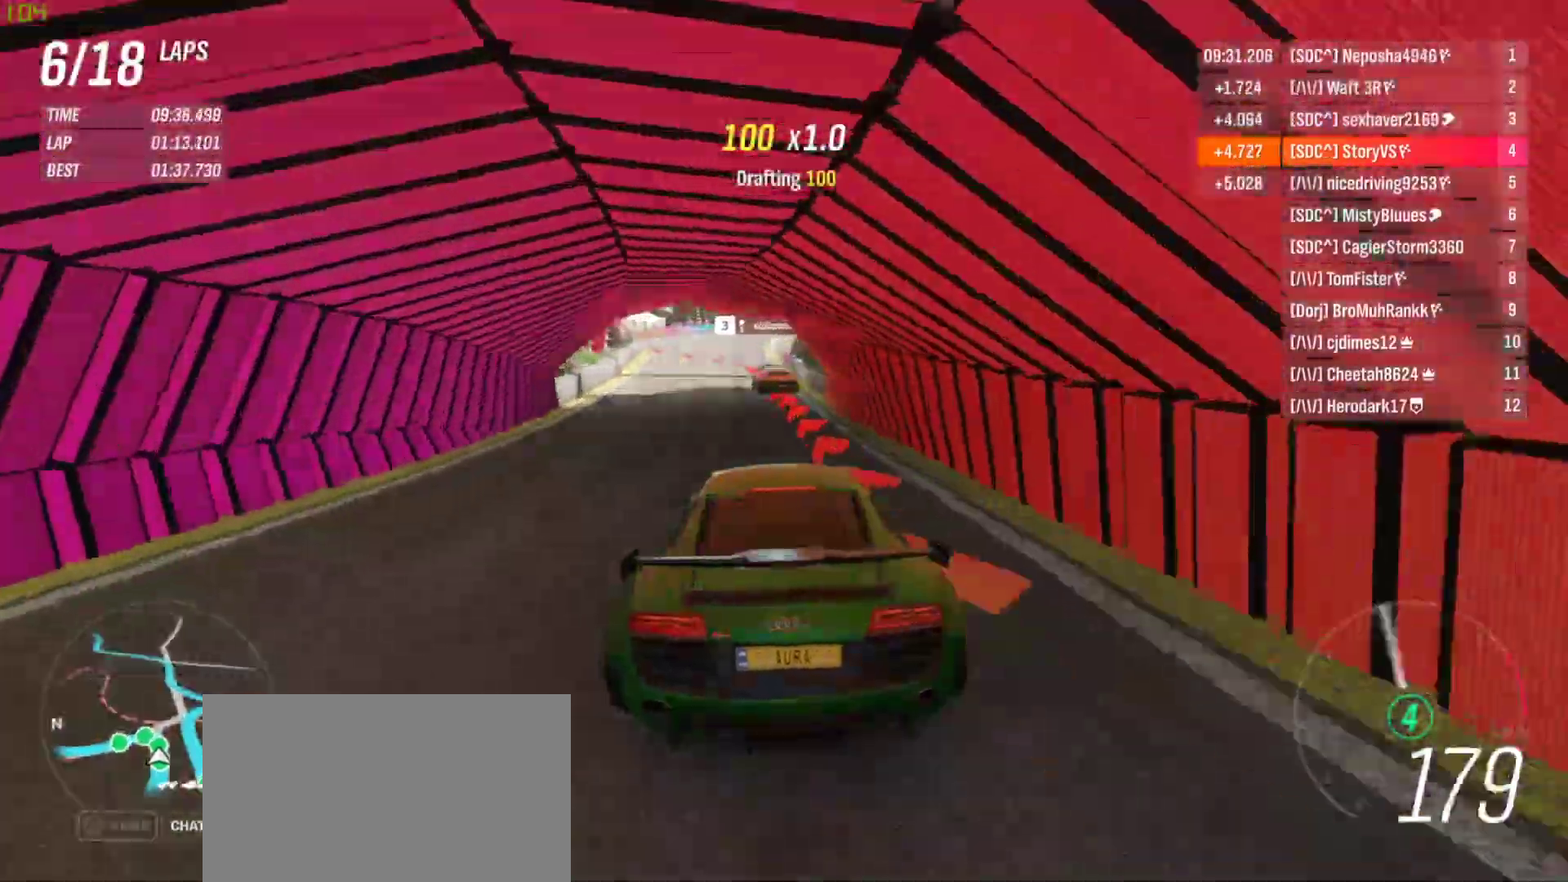
{"buttons": ["L2", "R2"], "left_stick": "left", "events": [[67, "CROSS", "up"], [67, "SQUARE", "up"], [133, "left_stick", "left"], [367, "CROSS", "down"], [400, "SQUARE", "down"], [467, "CROSS", "up"], [467, "SQUARE", "up"]]}
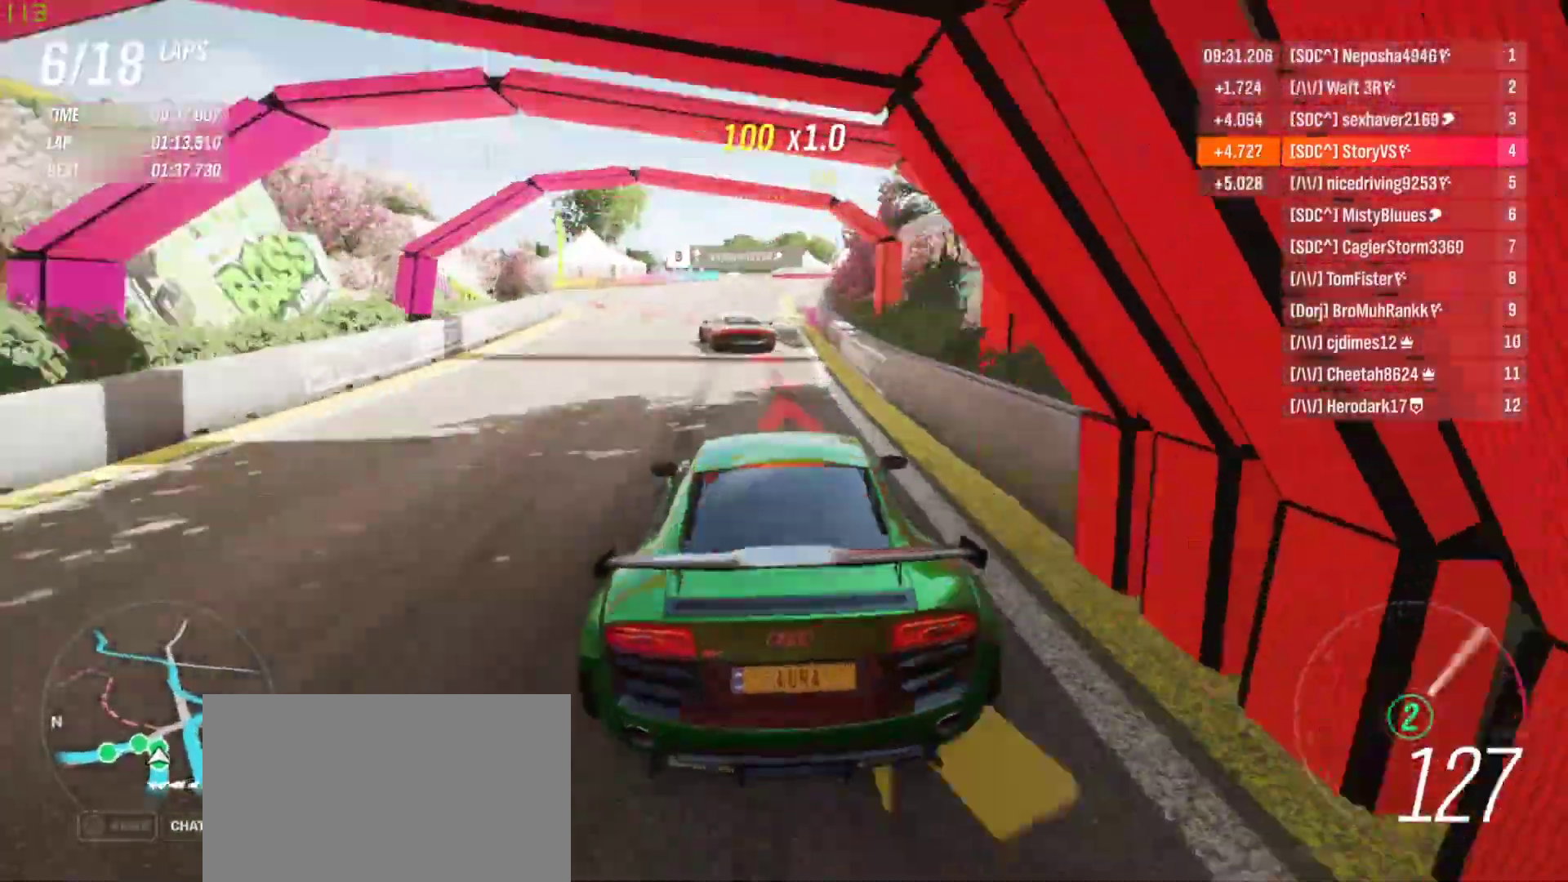
{"buttons": ["L2", "R2"], "left_stick": "left", "events": []}
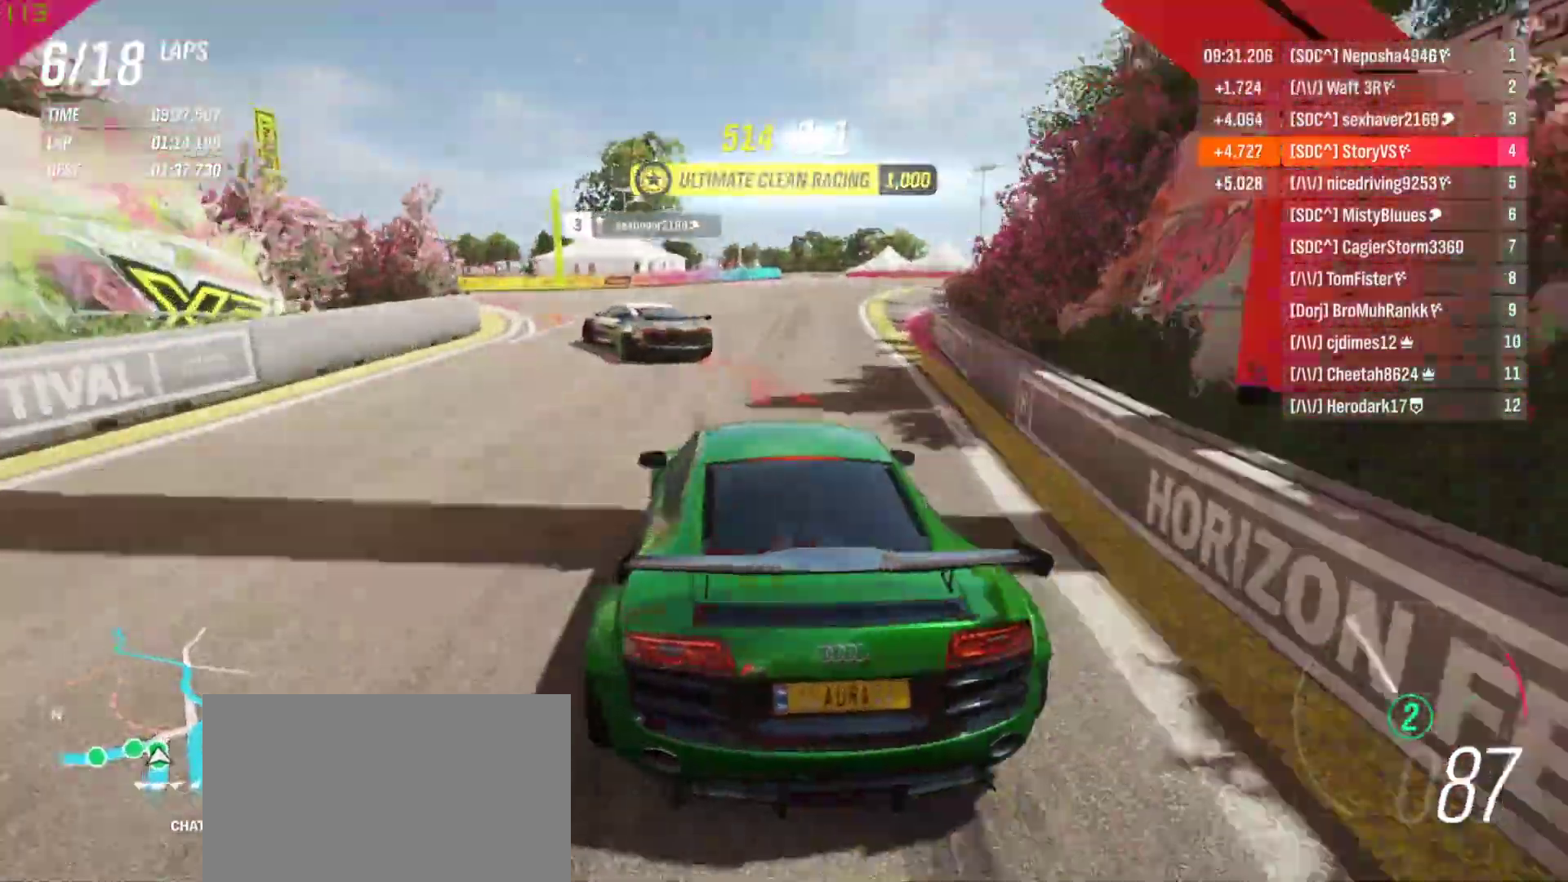
{"buttons": [], "left_stick": "left", "events": [[67, "R2", "up"], [300, "L2", "up"]]}
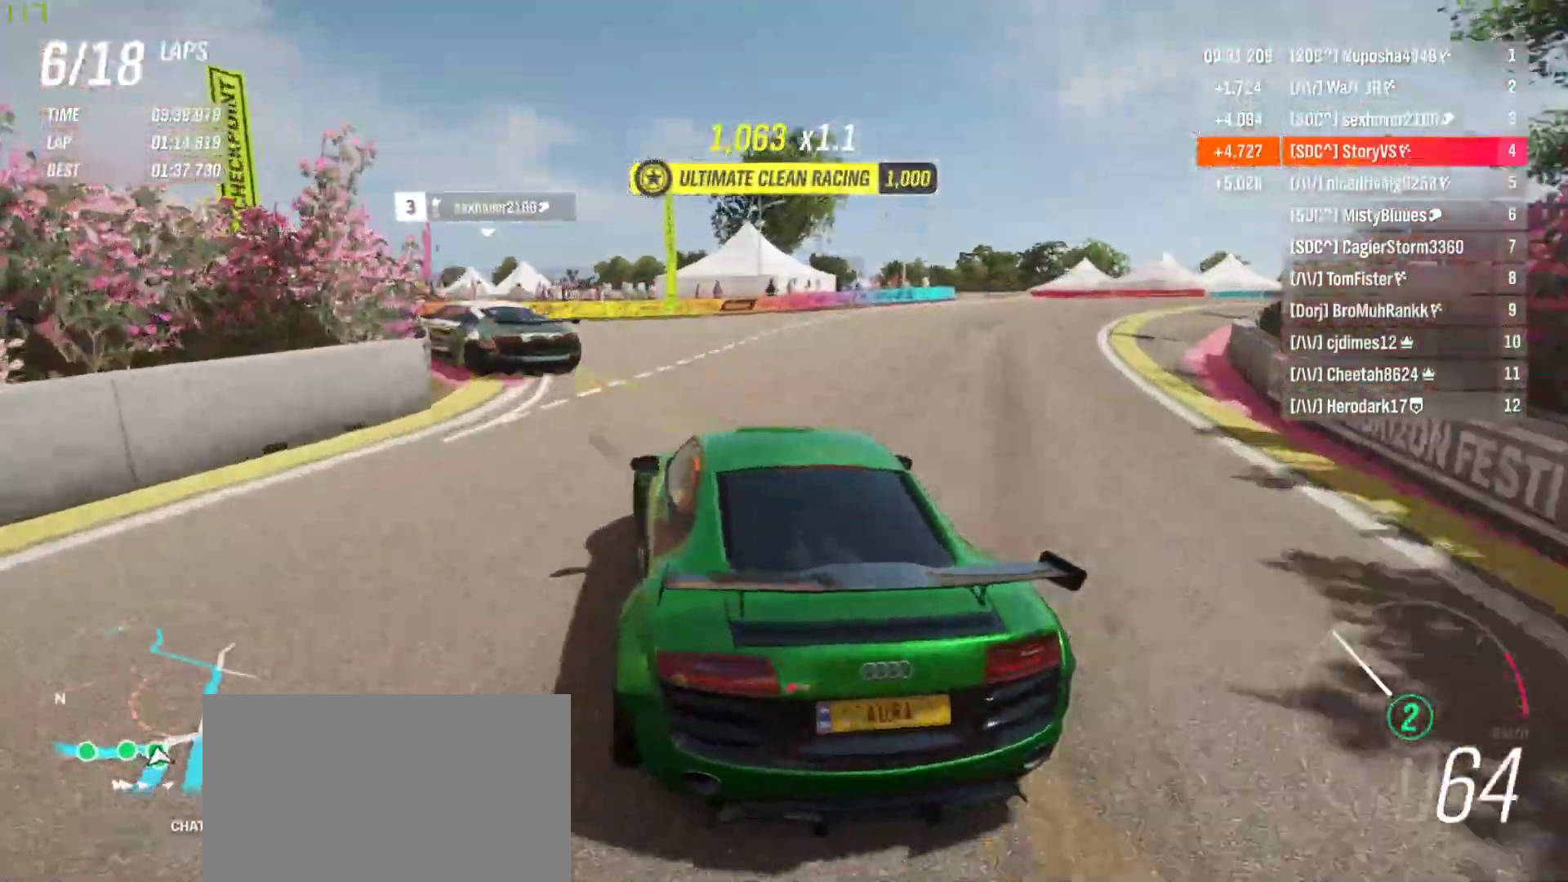
{"buttons": ["R2"], "left_stick": "left", "events": [[433, "R2", "down"]]}
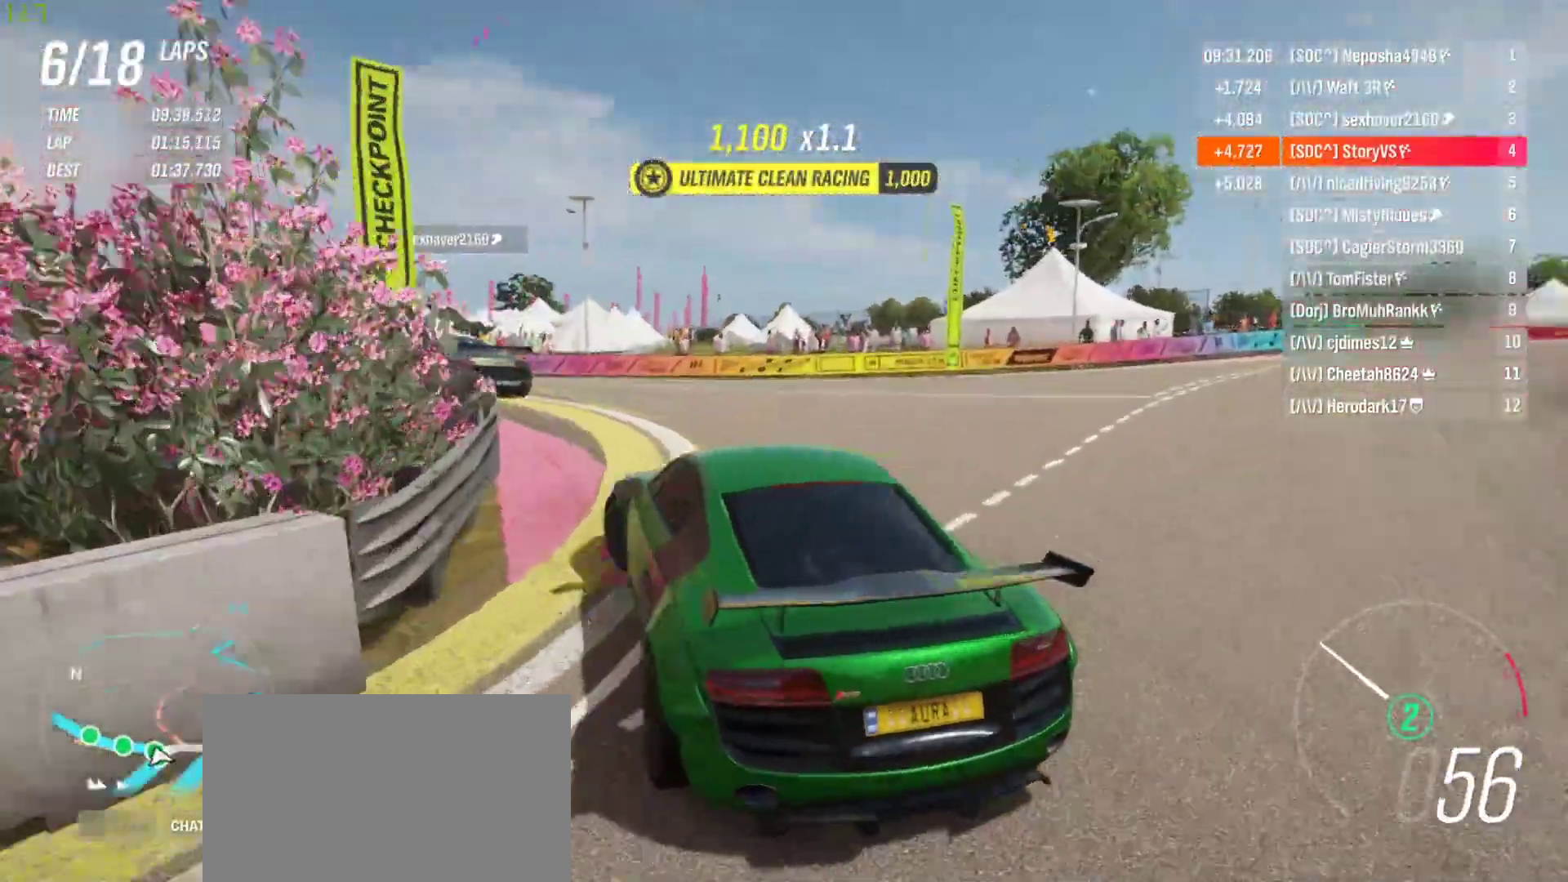
{"buttons": ["R2"], "left_stick": "left", "events": [[300, "left_stick", "center"], [400, "left_stick", "left"]]}
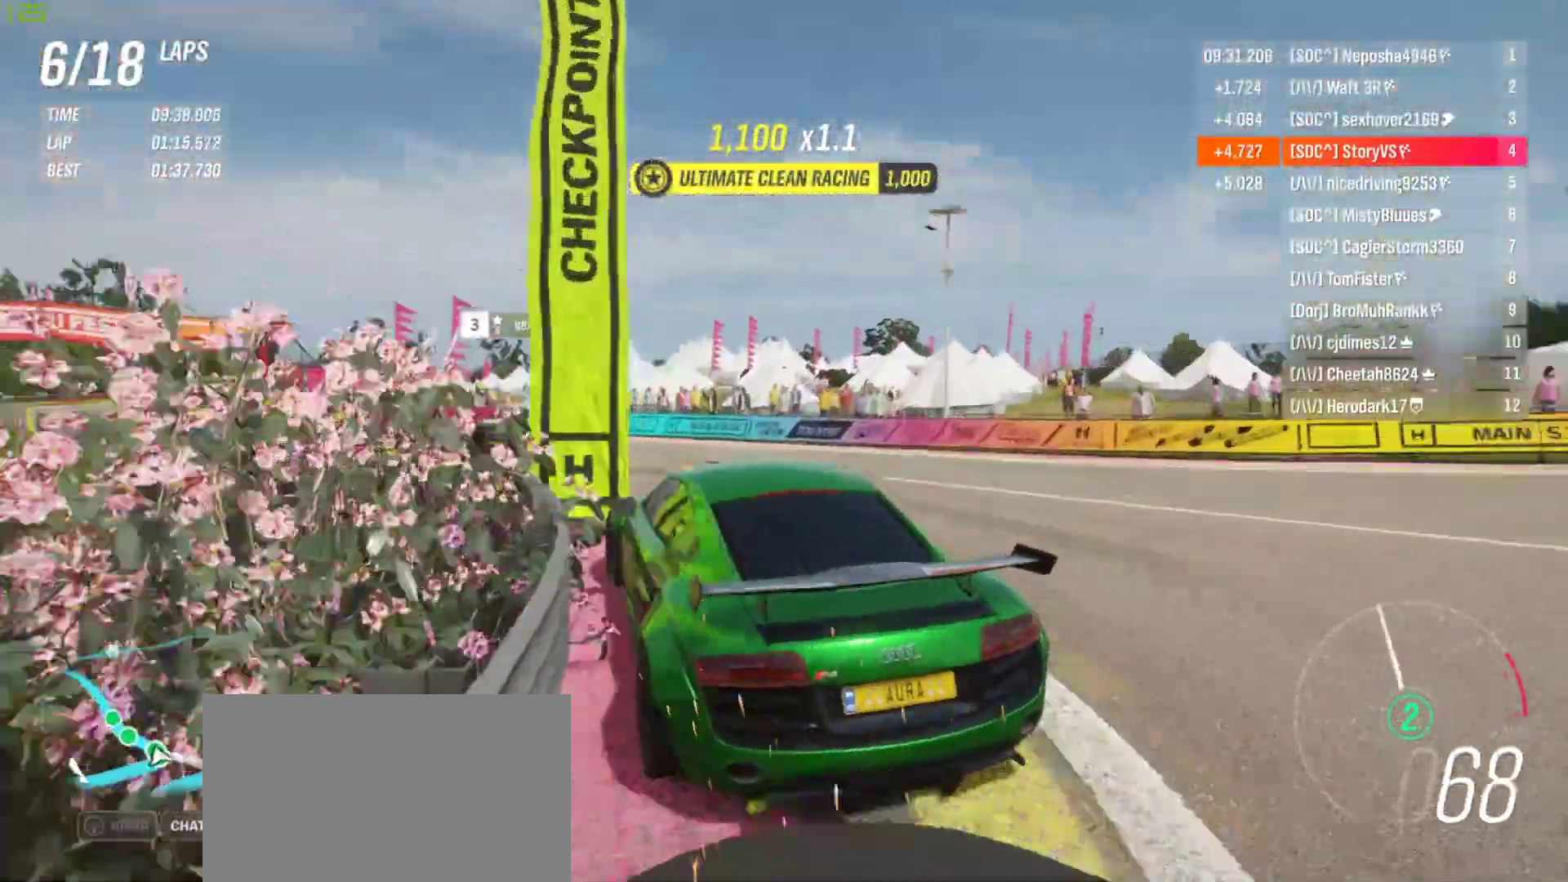
{"buttons": ["R2"], "left_stick": "left", "events": [[367, "left_stick", "center"], [433, "left_stick", "left"]]}
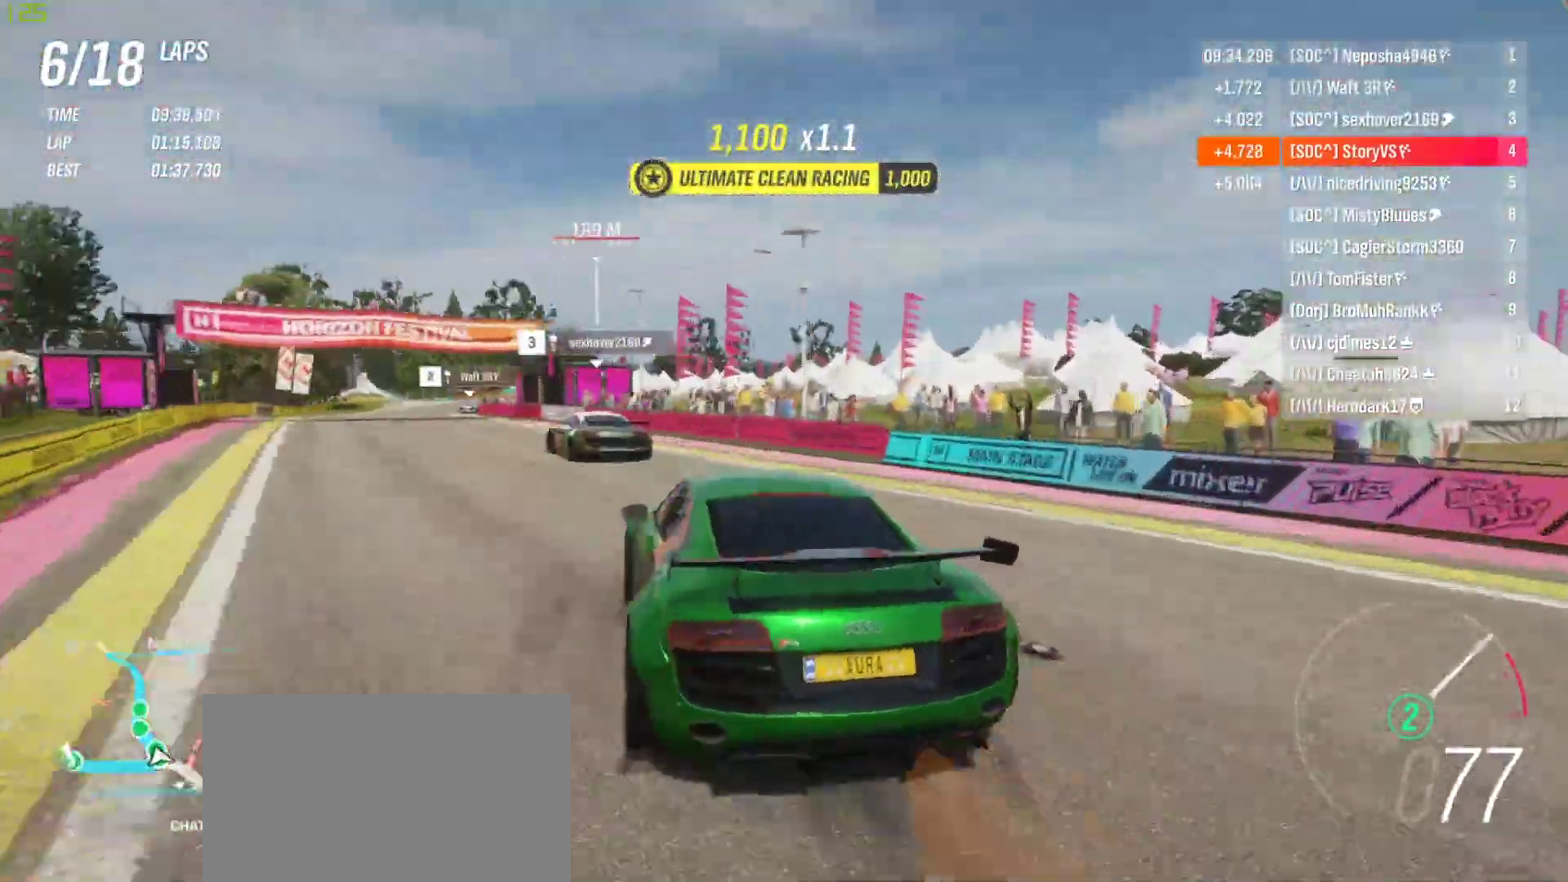
{"buttons": ["R2"], "left_stick": "center", "events": [[67, "left_stick", "center"], [133, "left_stick", "right"], [200, "left_stick", "center"], [367, "left_stick", "right"], [500, "left_stick", "center"]]}
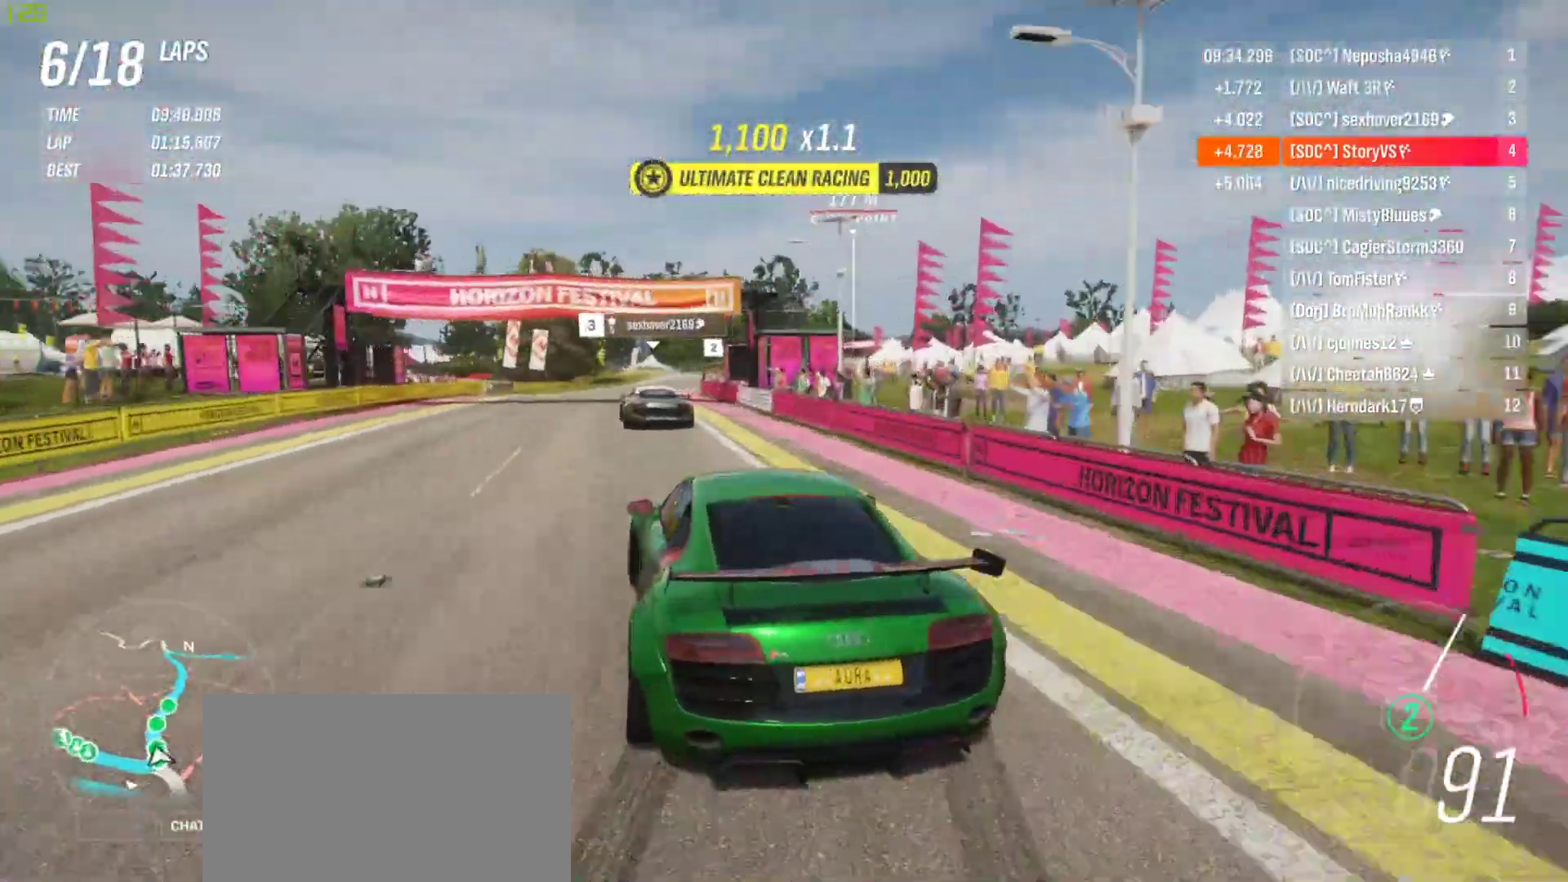
{"buttons": ["R2"], "left_stick": "right", "events": [[100, "left_stick", "right"], [267, "left_stick", "center"], [400, "left_stick", "right"]]}
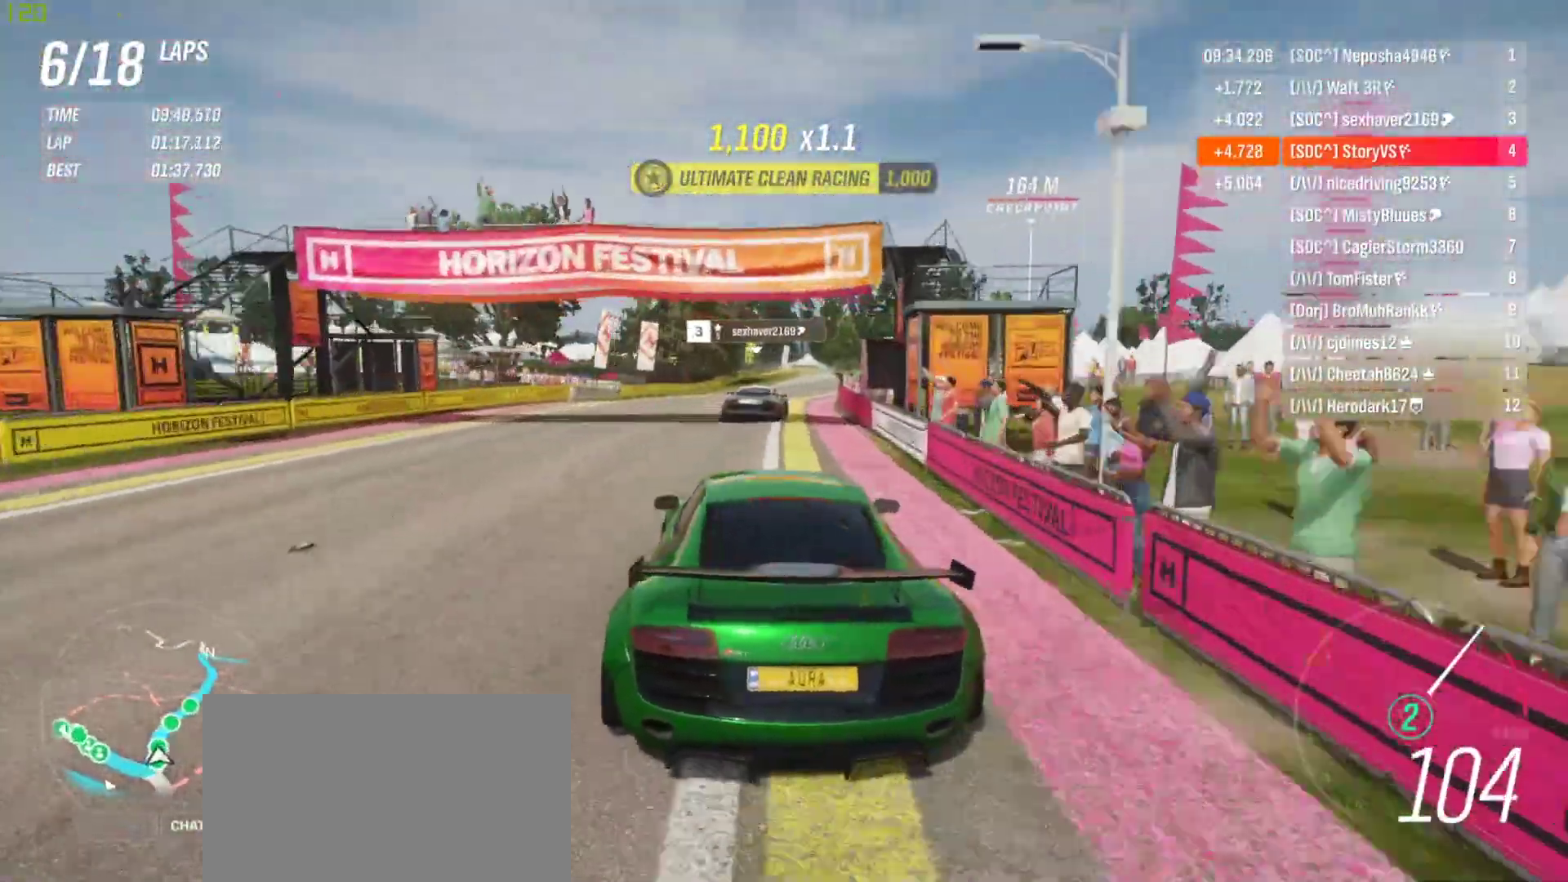
{"buttons": ["R2"], "left_stick": "left", "events": [[67, "left_stick", "center"], [167, "left_stick", "right"], [300, "left_stick", "left"]]}
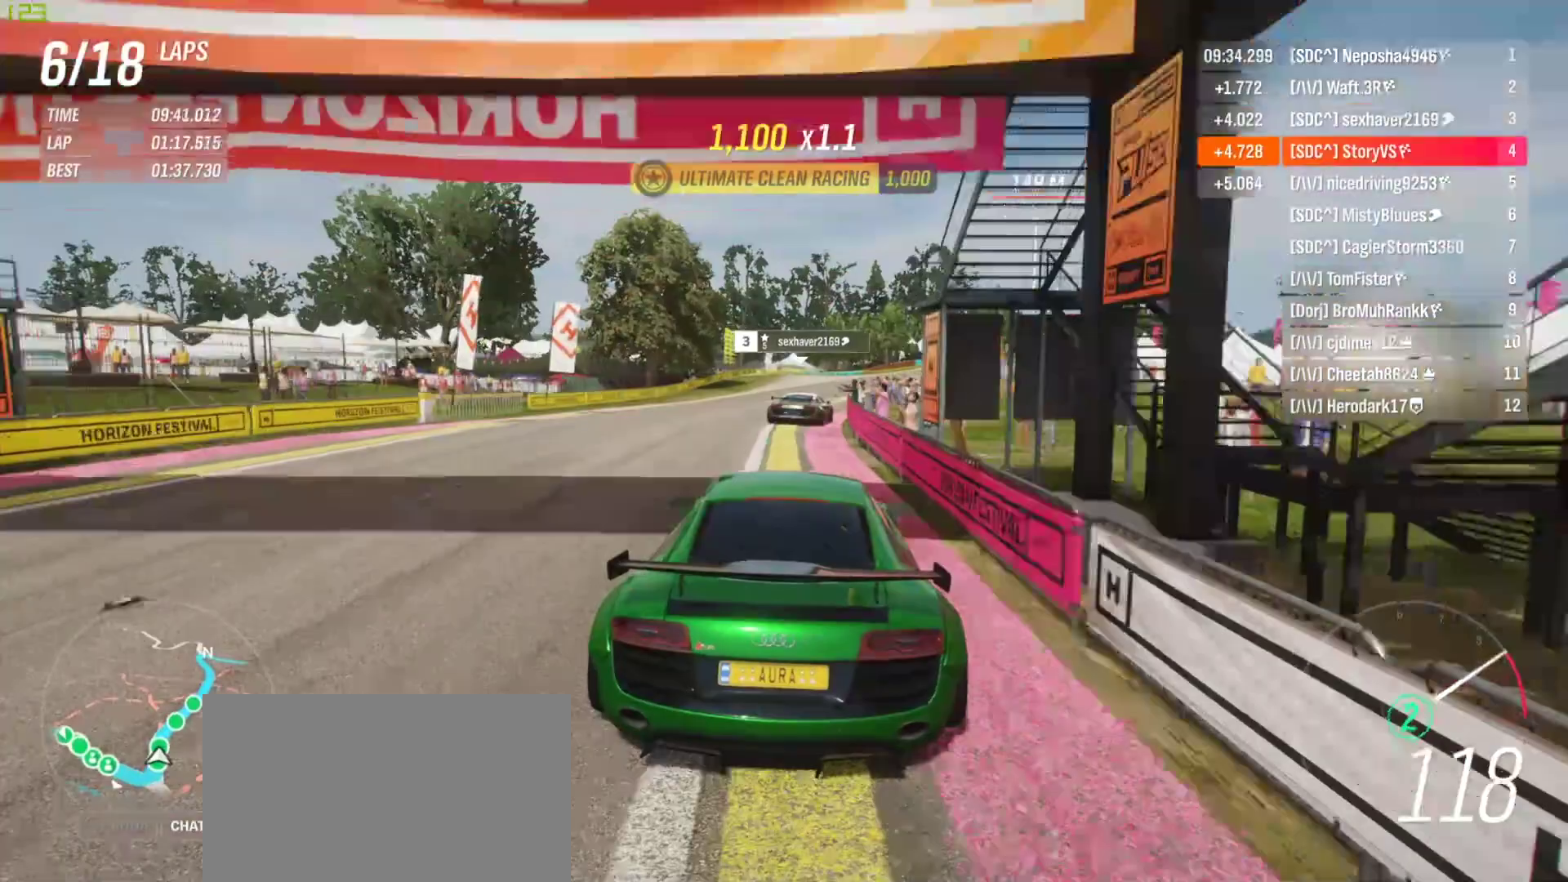
{"buttons": ["R2"], "left_stick": "right", "events": [[100, "left_stick", "center"], [200, "left_stick", "right"], [233, "R1", "down"], [267, "CROSS", "down"], [333, "CROSS", "up"], [333, "R1", "up"]]}
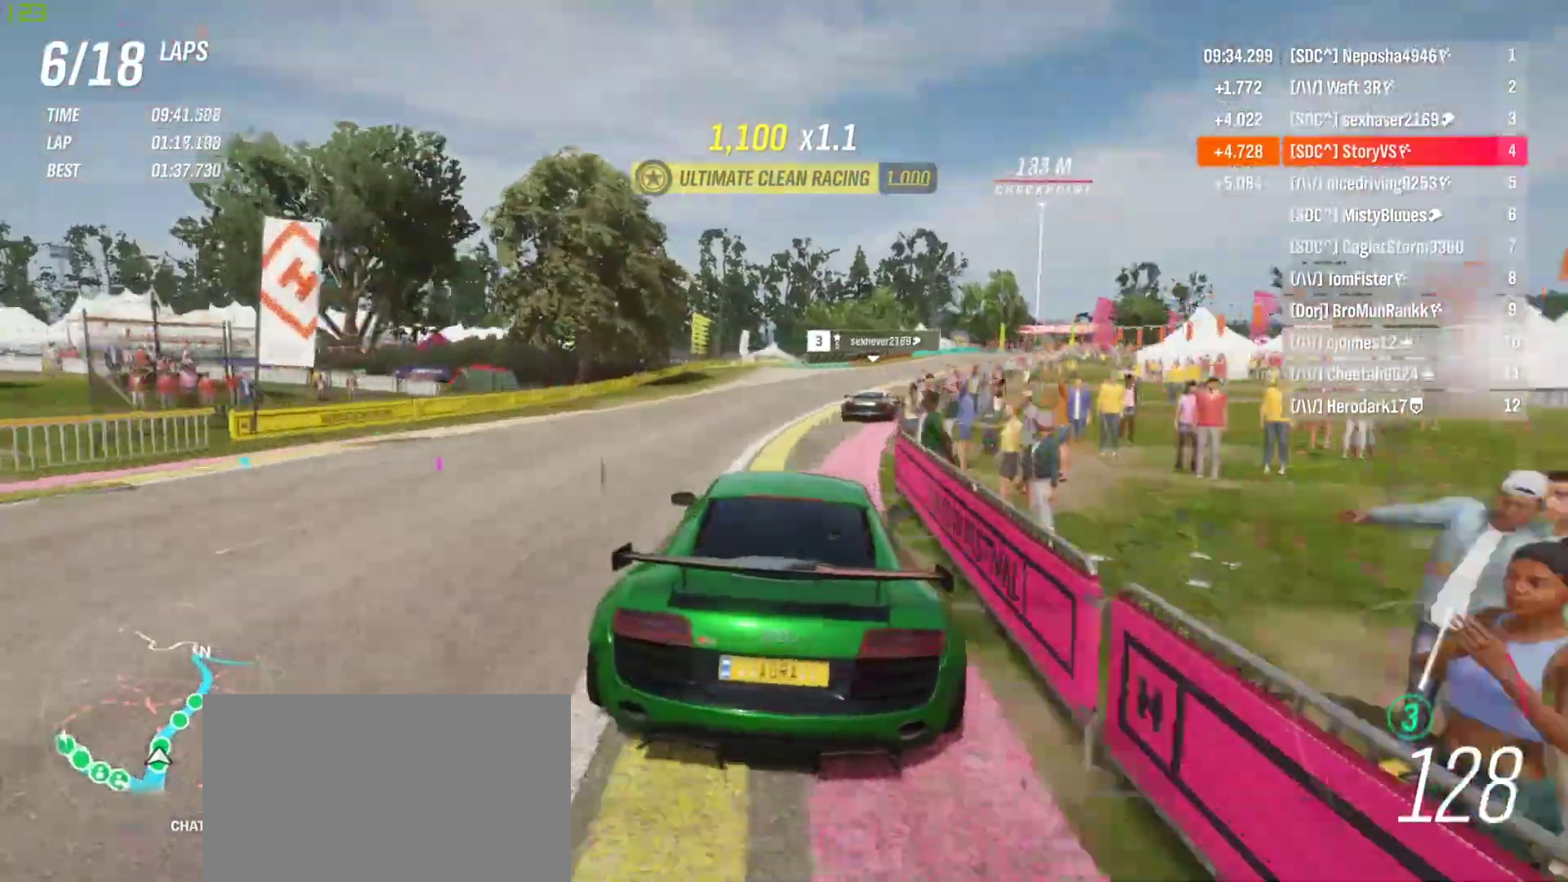
{"buttons": ["R2"], "left_stick": "center", "events": [[100, "left_stick", "center"], [167, "left_stick", "right"], [433, "left_stick", "center"]]}
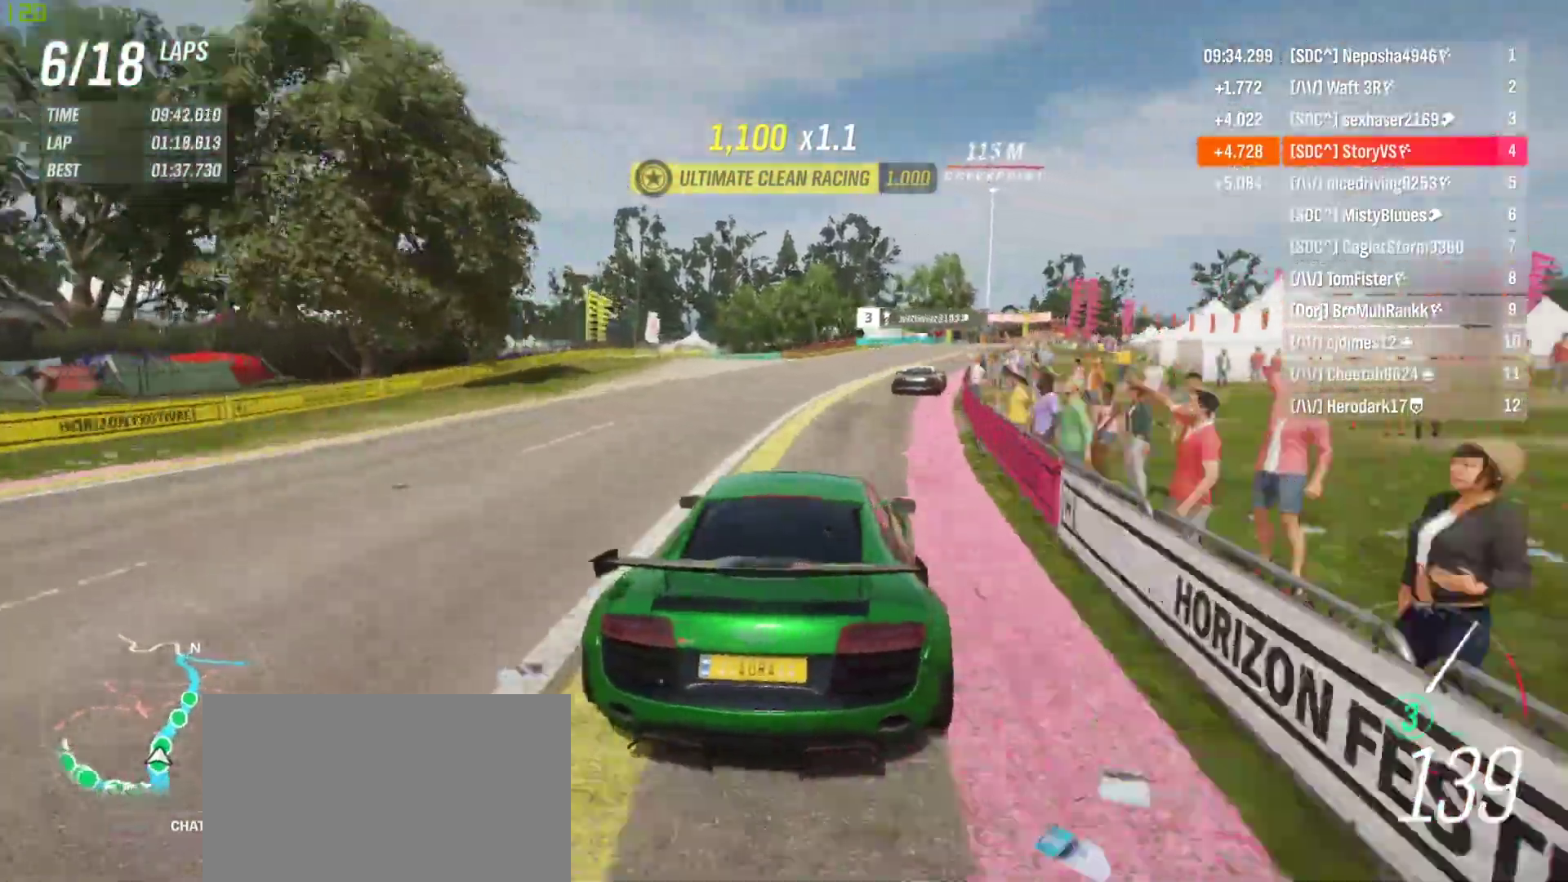
{"buttons": ["R2"], "left_stick": "right", "events": [[33, "left_stick", "right"], [167, "left_stick", "center"], [233, "left_stick", "right"]]}
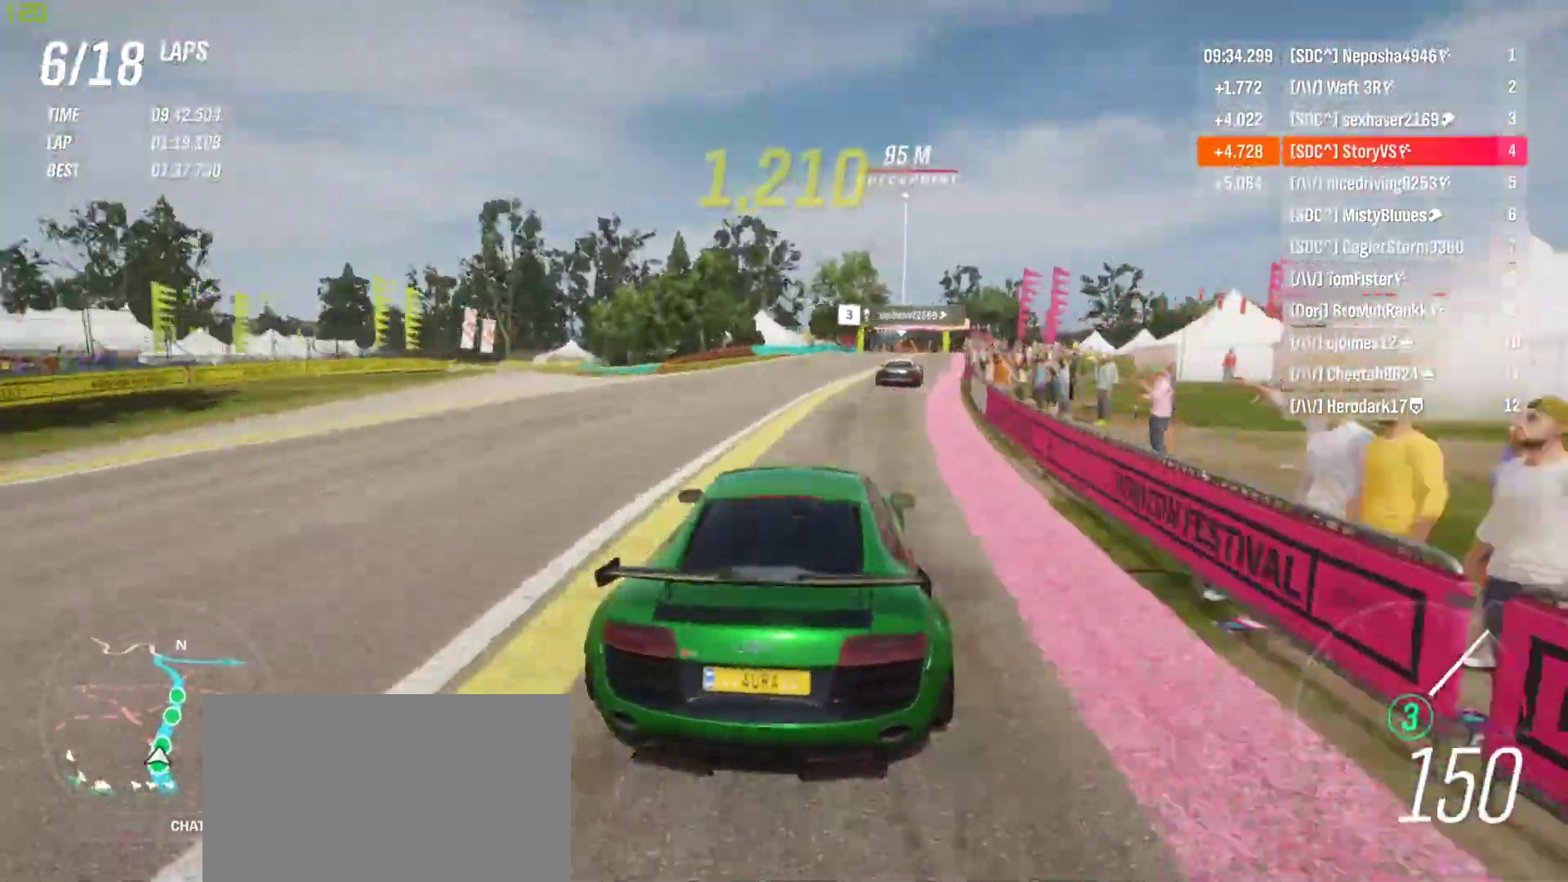
{"buttons": ["R2"], "left_stick": "right", "events": [[300, "left_stick", "center"], [500, "left_stick", "right"]]}
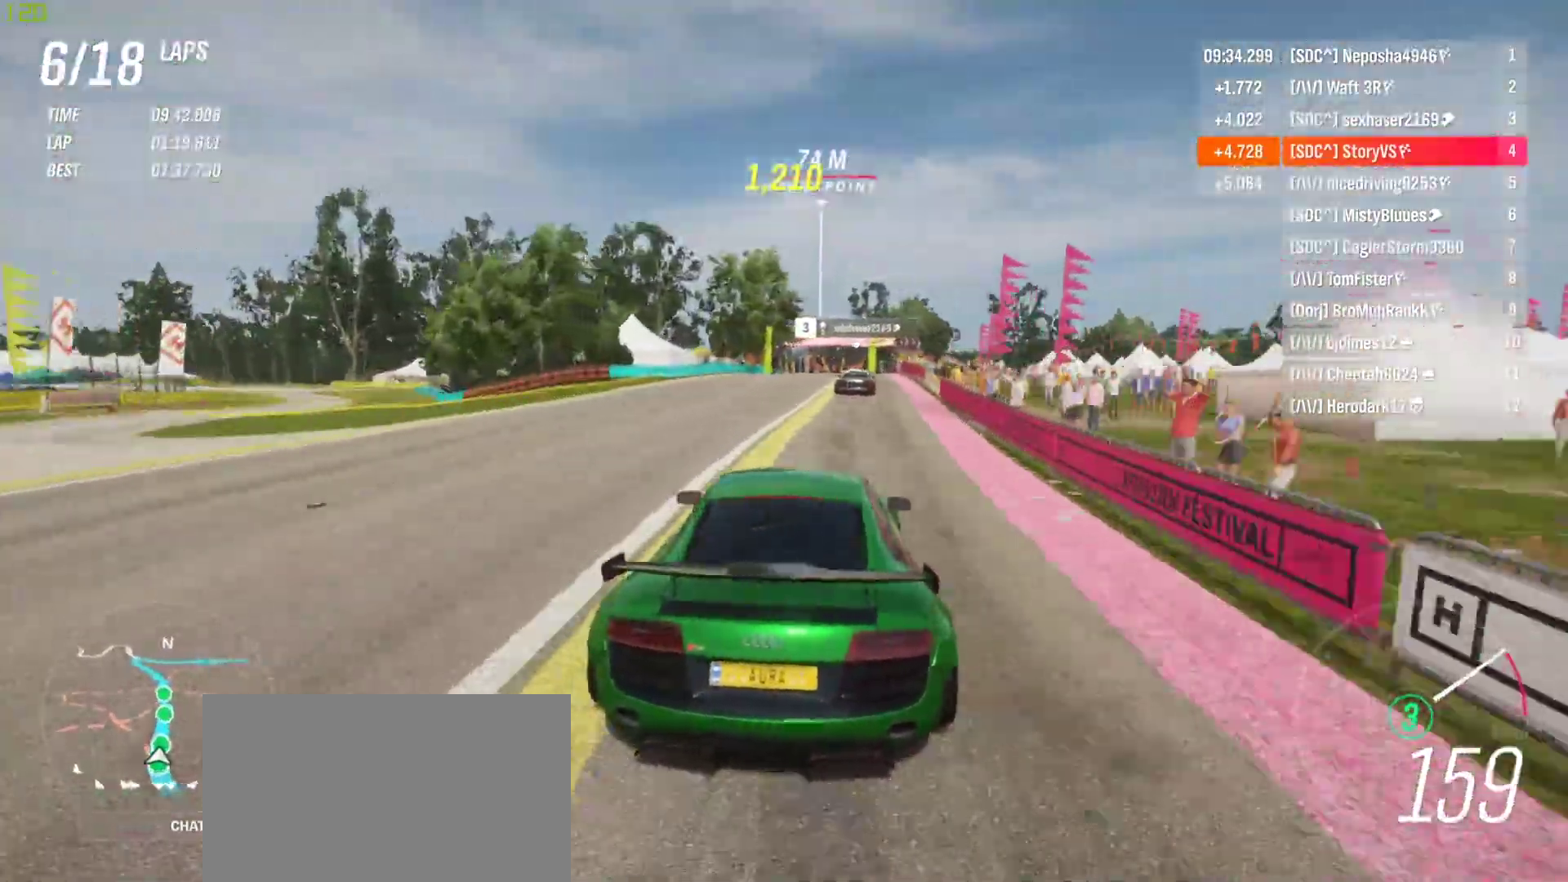
{"buttons": ["R2"], "left_stick": "center", "events": [[133, "left_stick", "center"], [300, "left_stick", "right"], [433, "left_stick", "center"]]}
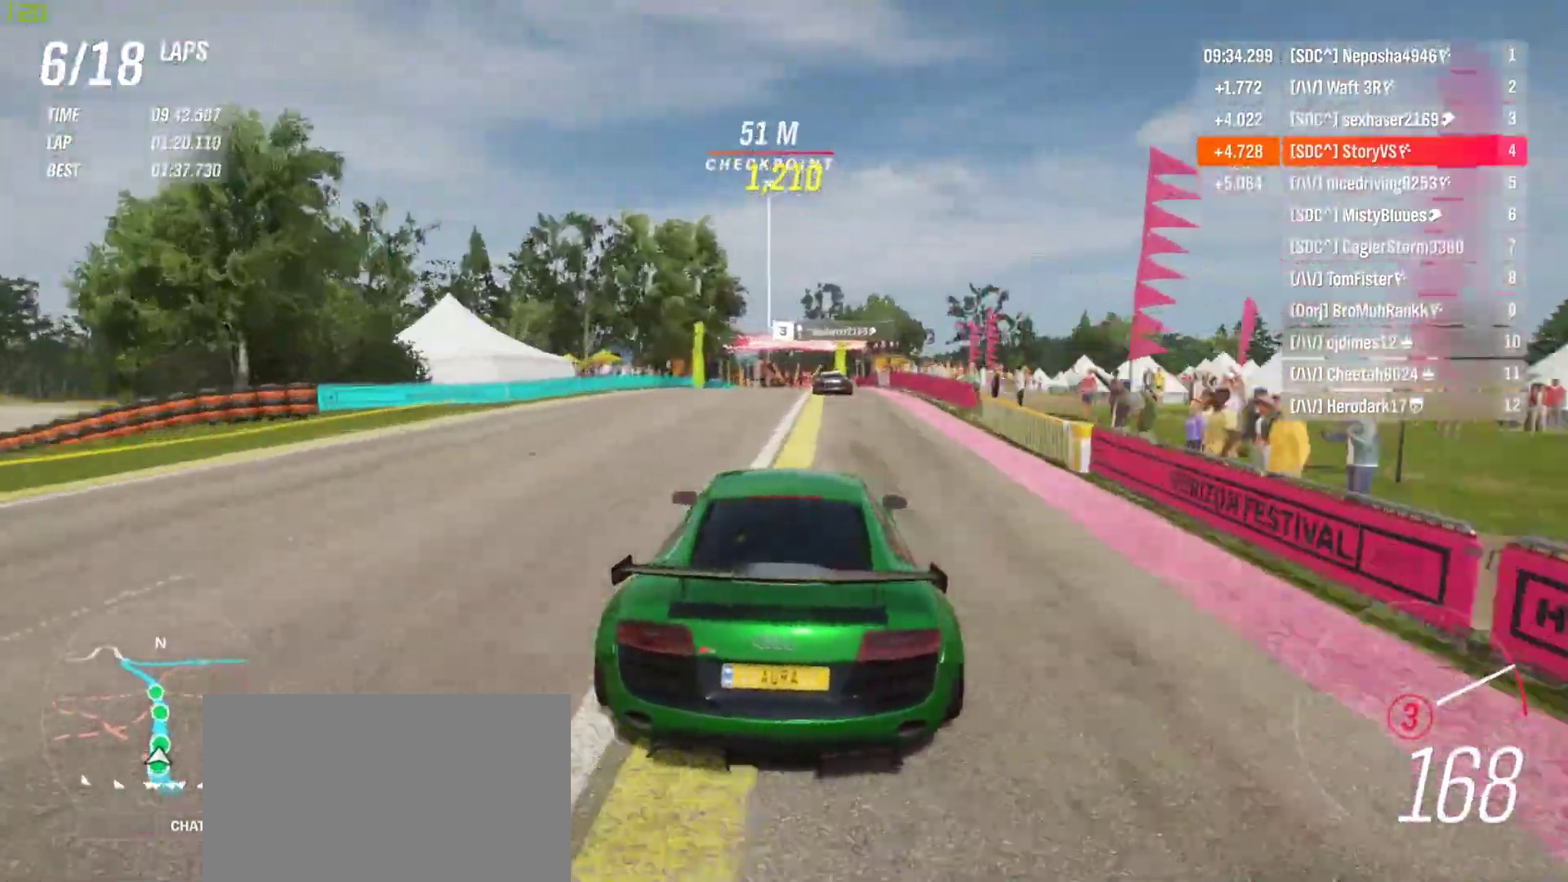
{"buttons": ["L1", "R2"], "left_stick": "center", "events": [[33, "left_stick", "right"], [133, "left_stick", "center"], [167, "CROSS", "down"], [167, "R1", "down"], [267, "CROSS", "up"], [267, "R1", "up"], [400, "L1", "down"]]}
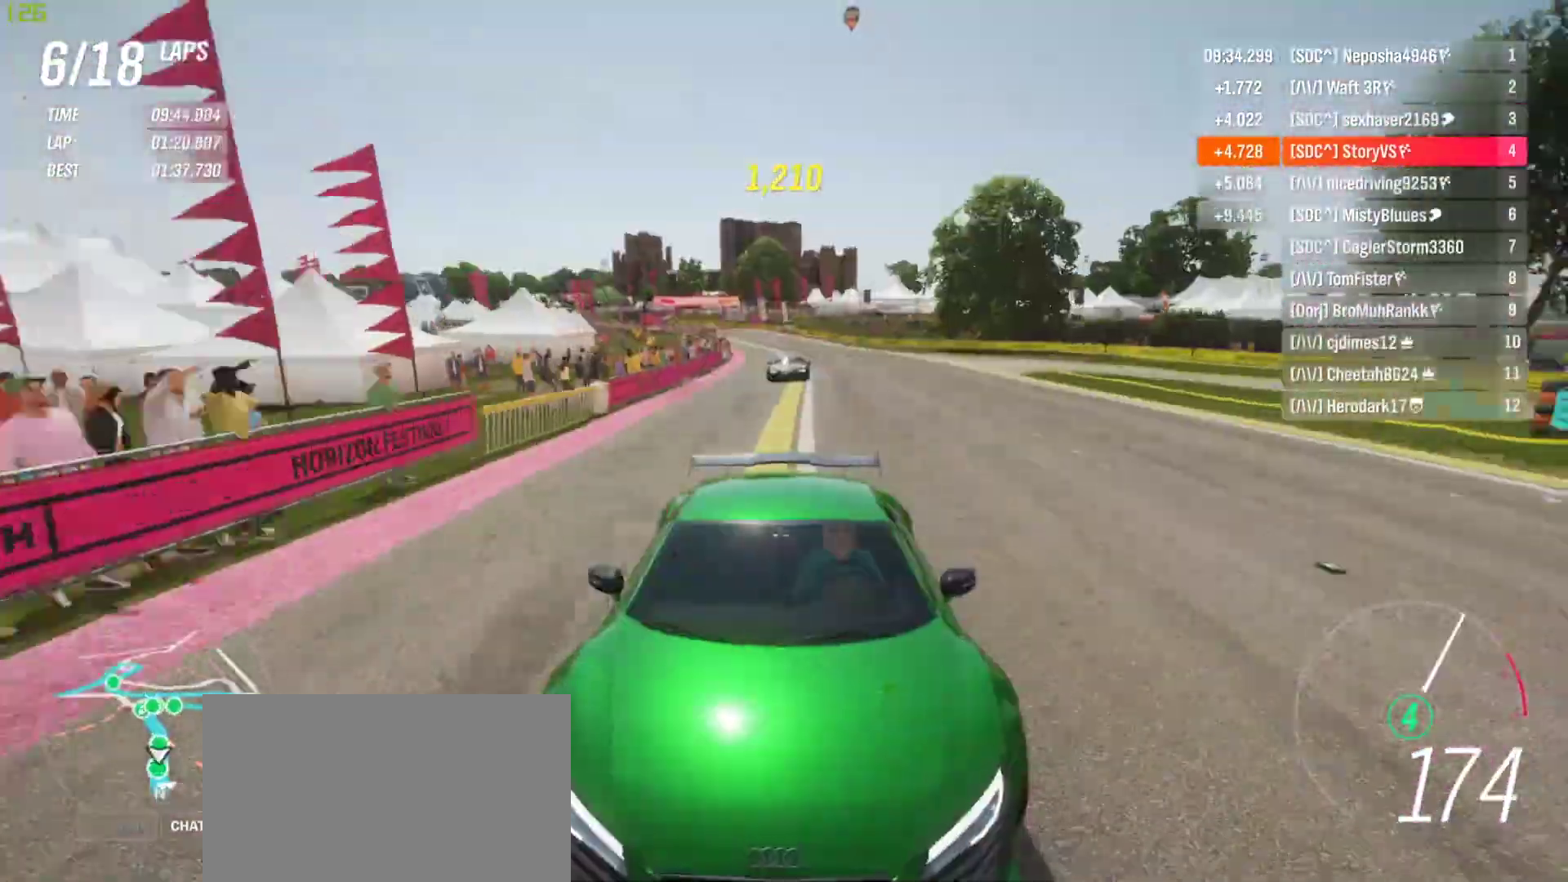
{"buttons": ["R2"], "left_stick": "center", "events": [[100, "L1", "up"]]}
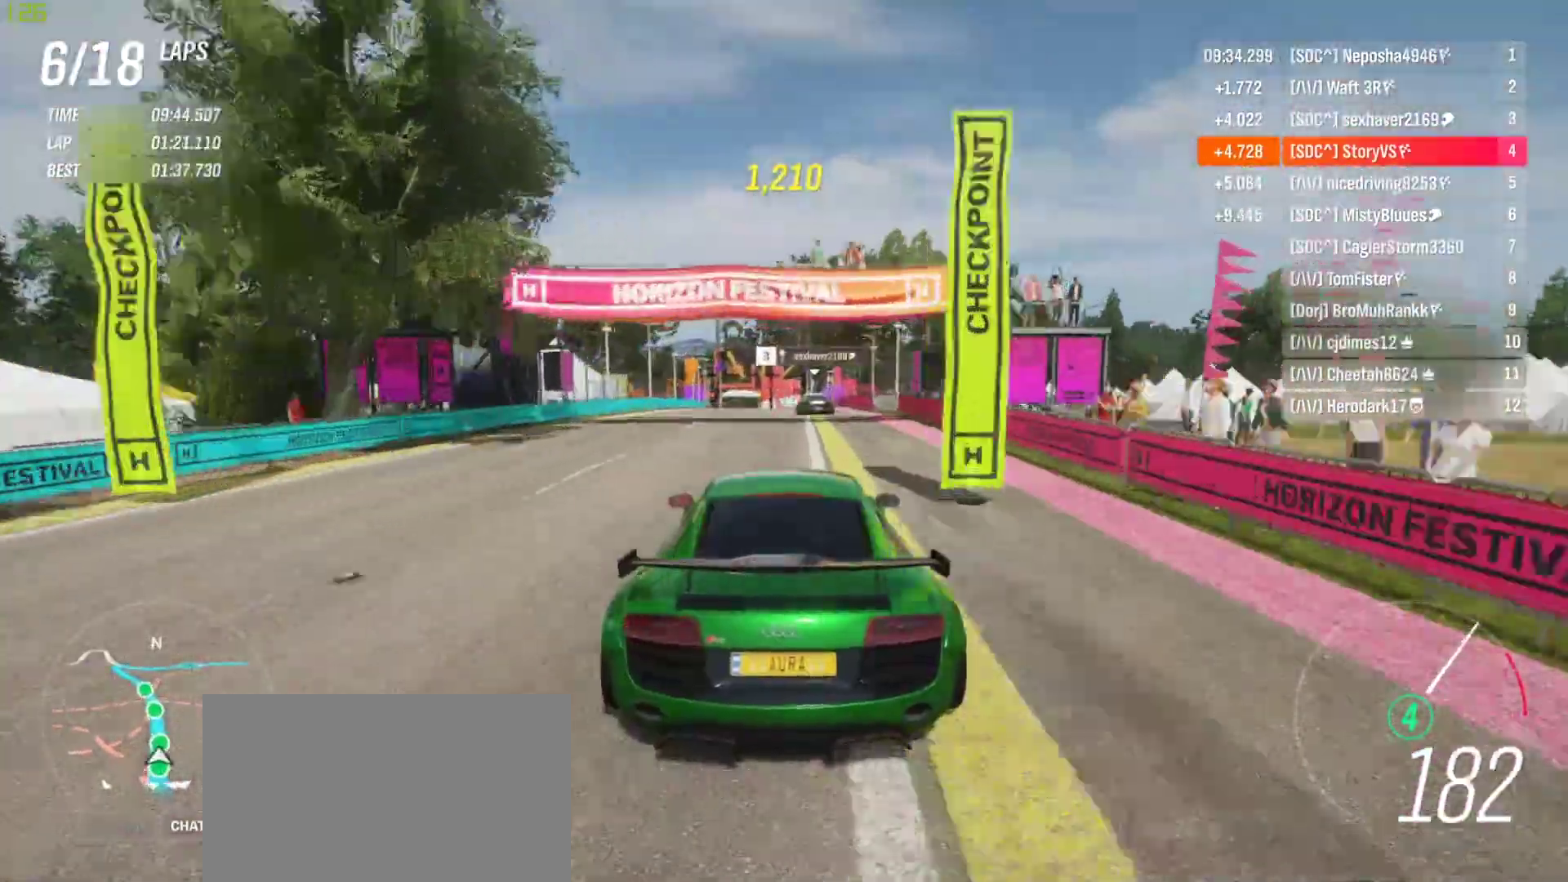
{"buttons": ["R2"], "left_stick": "left", "events": [[33, "left_stick", "left"], [100, "left_stick", "center"], [267, "left_stick", "left"], [367, "left_stick", "center"], [500, "left_stick", "left"]]}
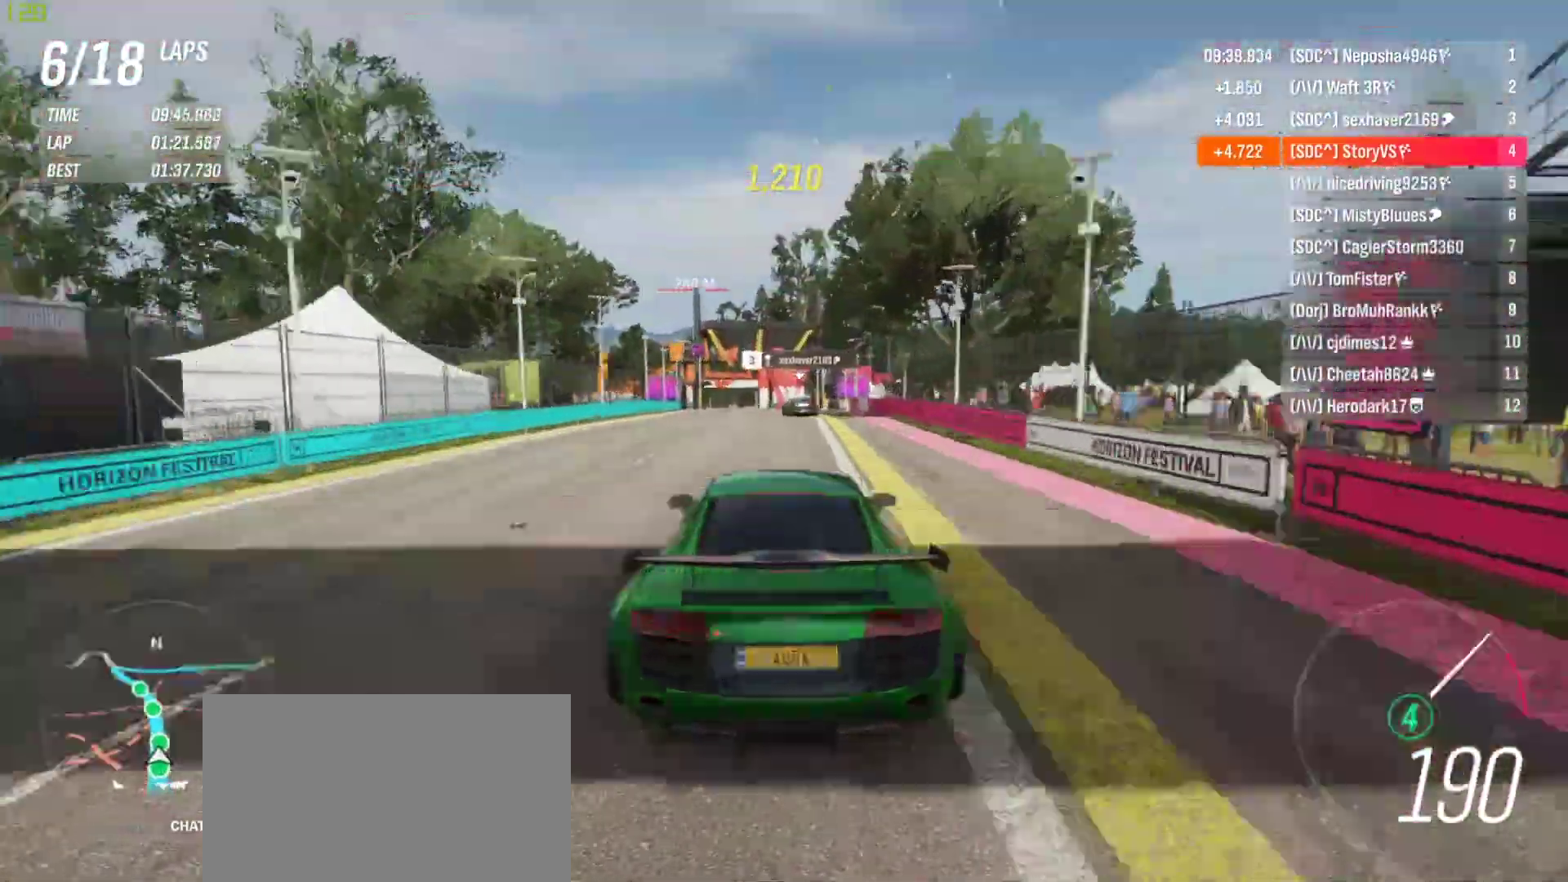
{"buttons": ["R2"], "left_stick": "center", "events": [[133, "left_stick", "center"], [233, "left_stick", "left"], [333, "left_stick", "center"]]}
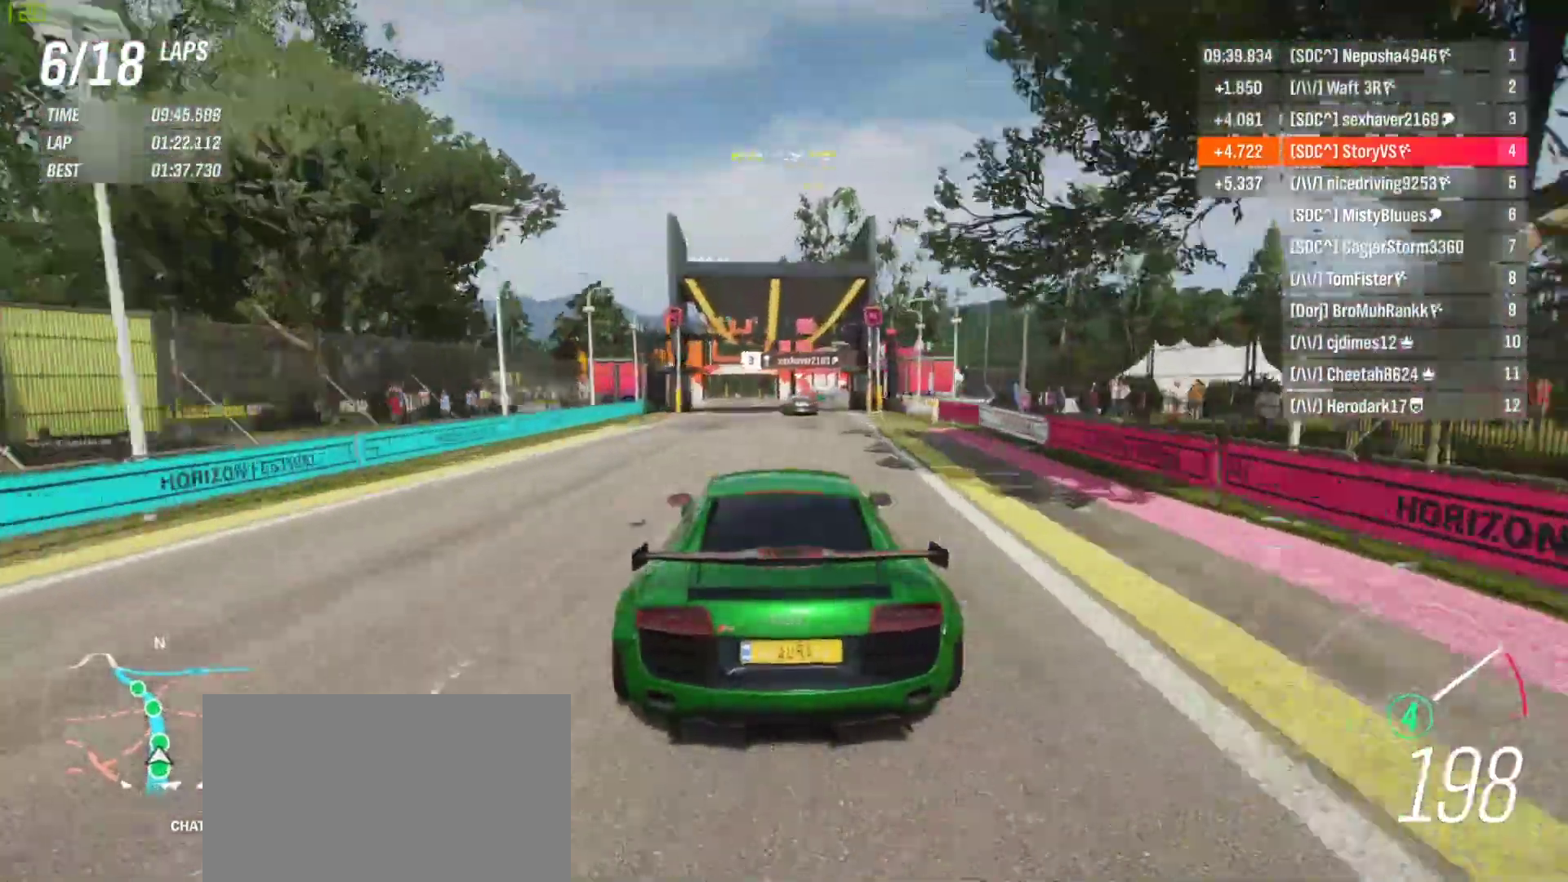
{"buttons": ["R2"], "left_stick": "left", "events": [[233, "left_stick", "left"], [333, "left_stick", "center"], [500, "left_stick", "left"]]}
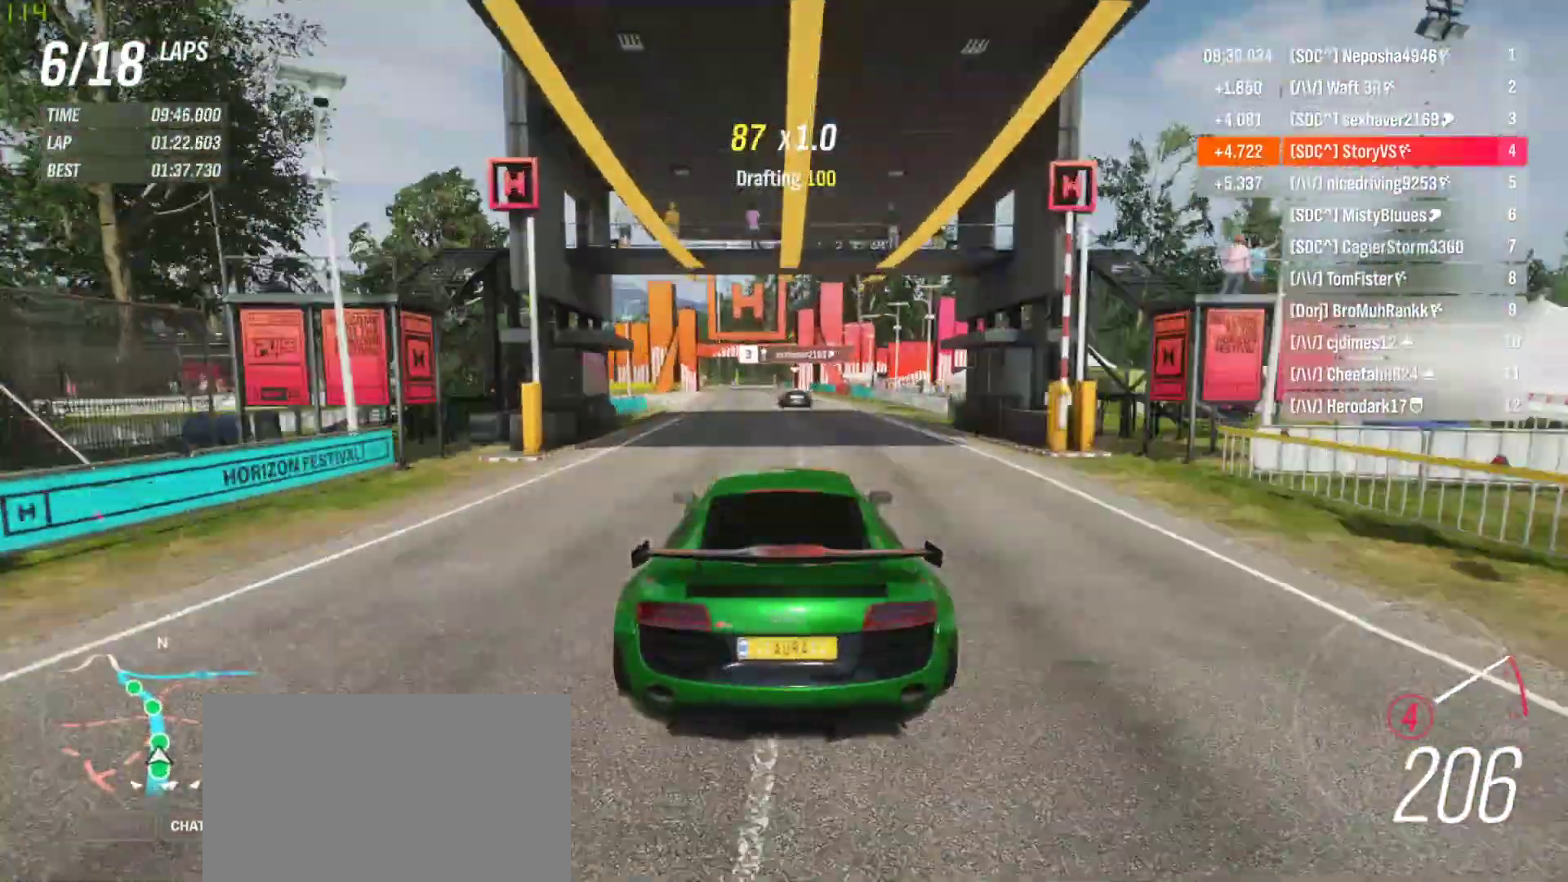
{"buttons": ["R2"], "left_stick": "left", "events": [[100, "left_stick", "center"], [500, "left_stick", "left"]]}
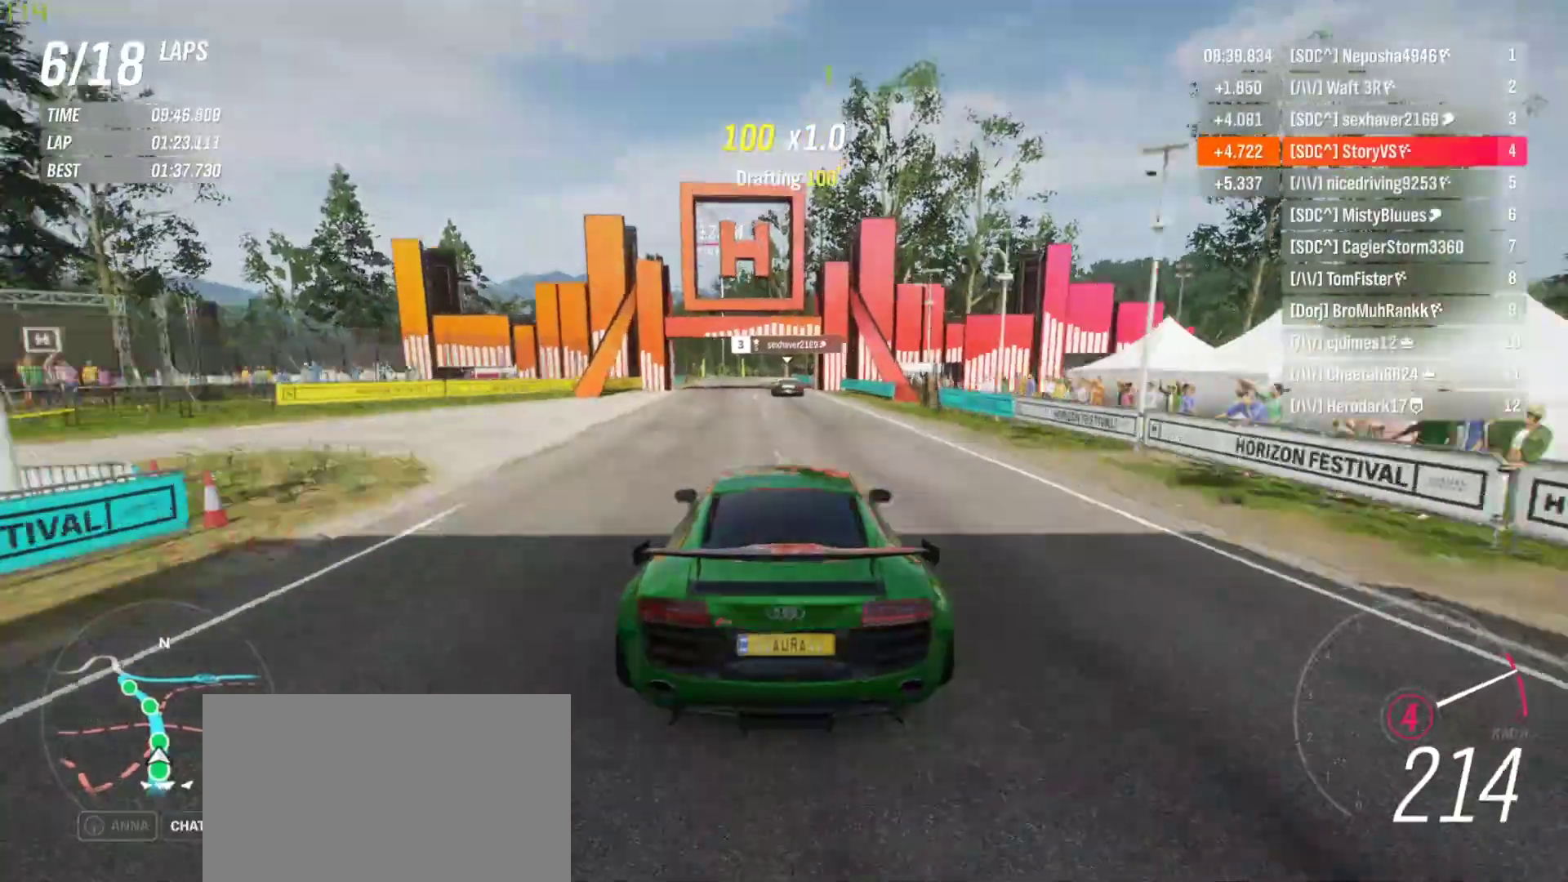
{"buttons": ["CROSS", "R1", "R2"], "left_stick": "center", "events": [[67, "left_stick", "center"], [333, "left_stick", "left"], [433, "left_stick", "center"], [500, "CROSS", "down"], [500, "R1", "down"]]}
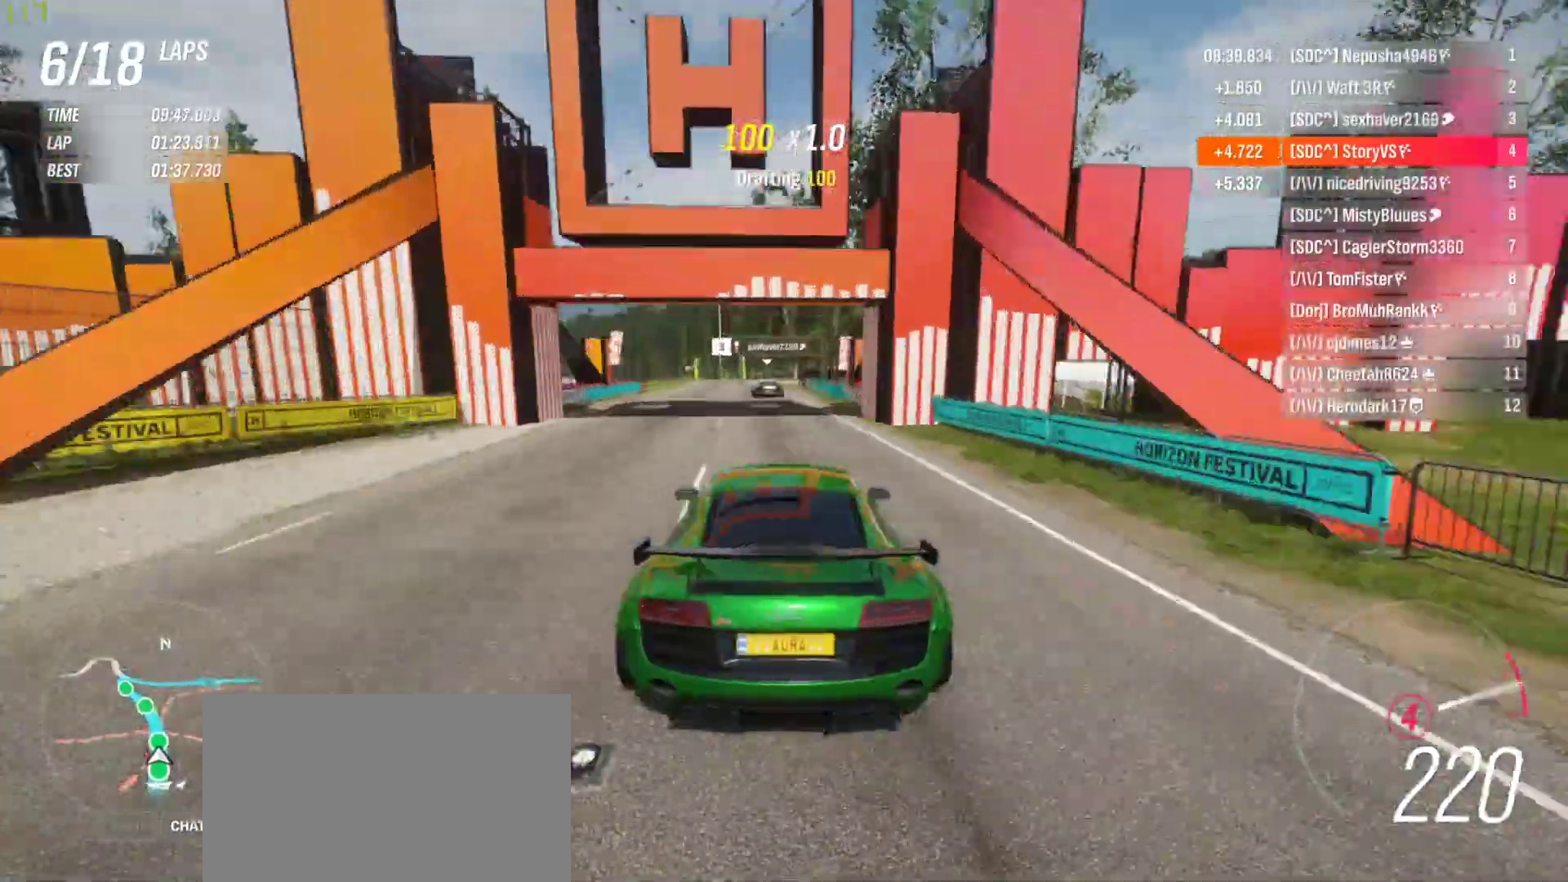
{"buttons": ["R2"], "left_stick": "left", "events": [[67, "left_stick", "left"], [100, "CROSS", "up"], [100, "R1", "up"], [200, "left_stick", "center"], [267, "left_stick", "left"], [400, "left_stick", "center"], [500, "left_stick", "left"]]}